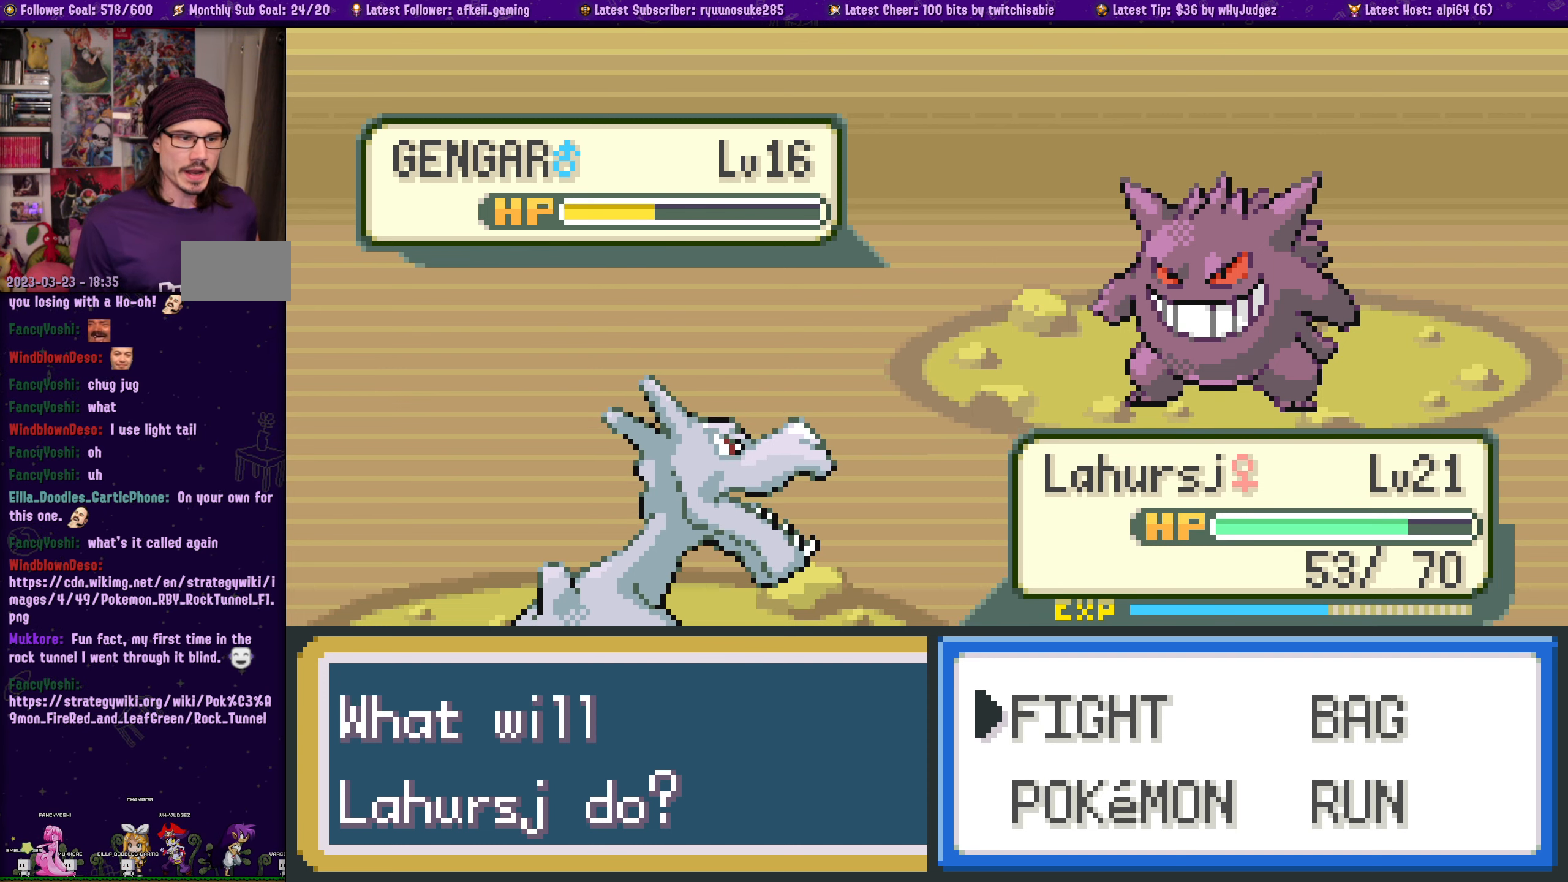
Gameplay with a controller (PlayStation layout); each line is a JSON object with the inputs held at the frame after it. "events" lists button and stick changes between this image and that frame as [ms after this image, input, new state], when the widget could be followed in between. Not read: L2 R2.
{"buttons": [], "left_stick": "center", "right_stick": "center", "events": [[67, "CROSS", "up"]]}
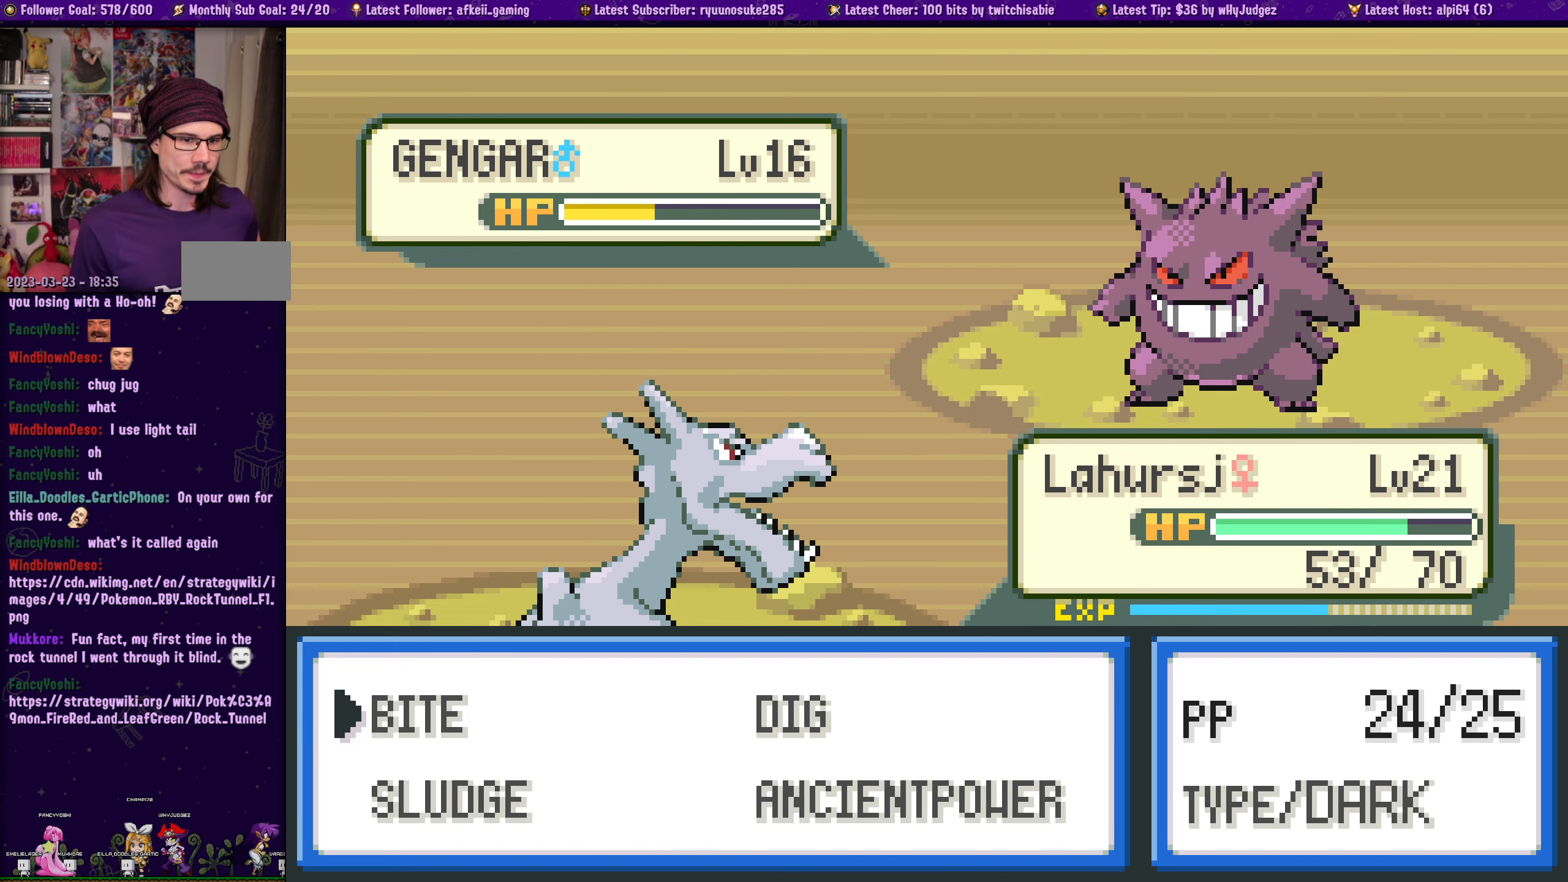
{"buttons": [], "left_stick": "center", "right_stick": "center", "events": []}
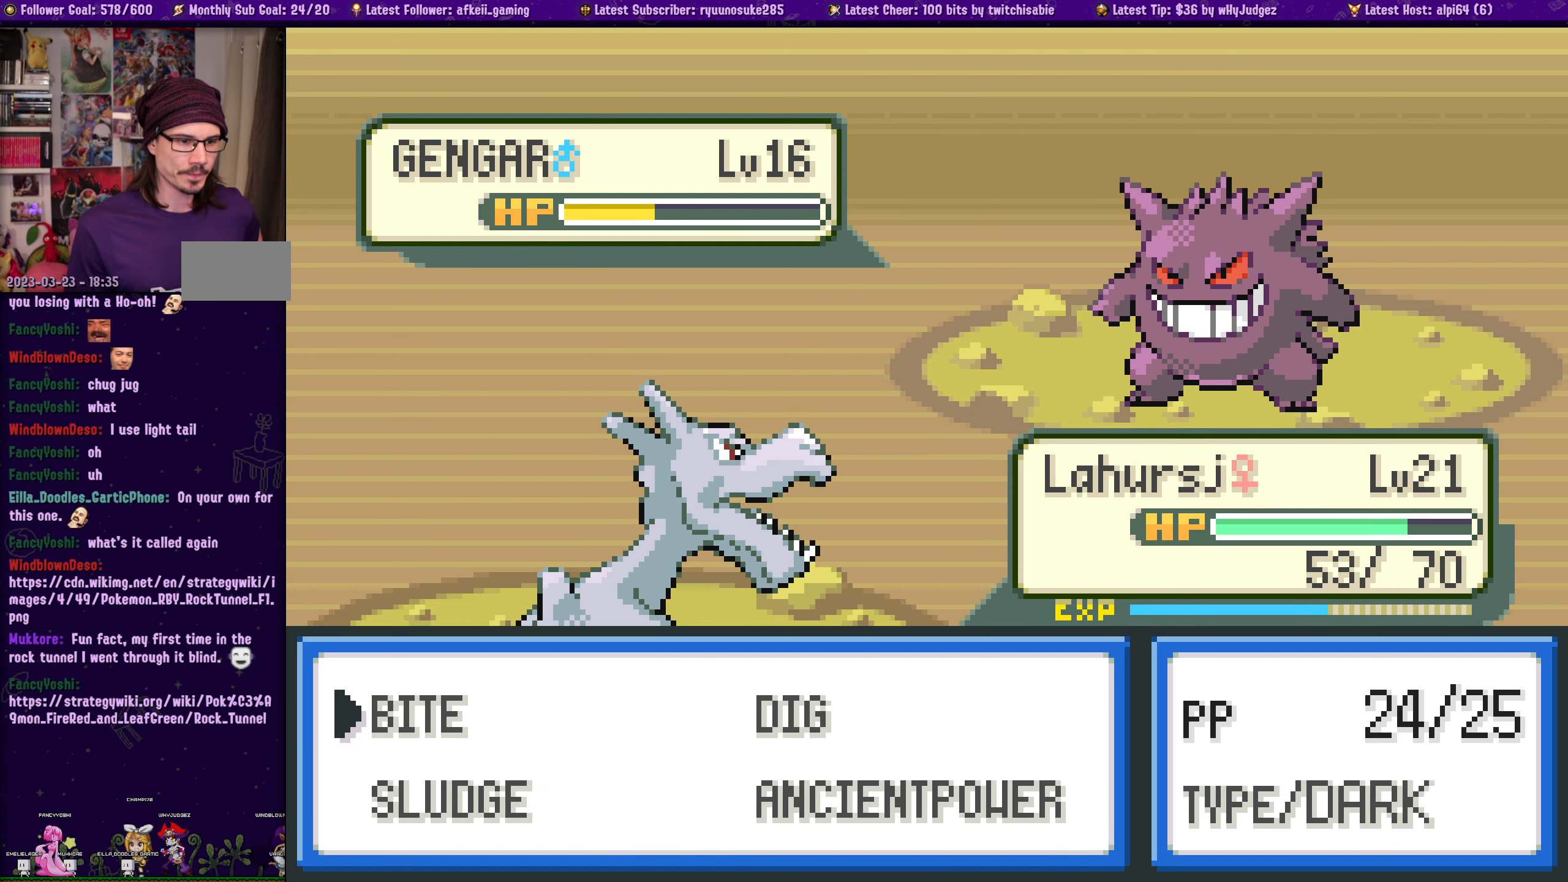
{"buttons": ["CROSS"], "left_stick": "center", "right_stick": "center", "events": [[450, "CROSS", "down"]]}
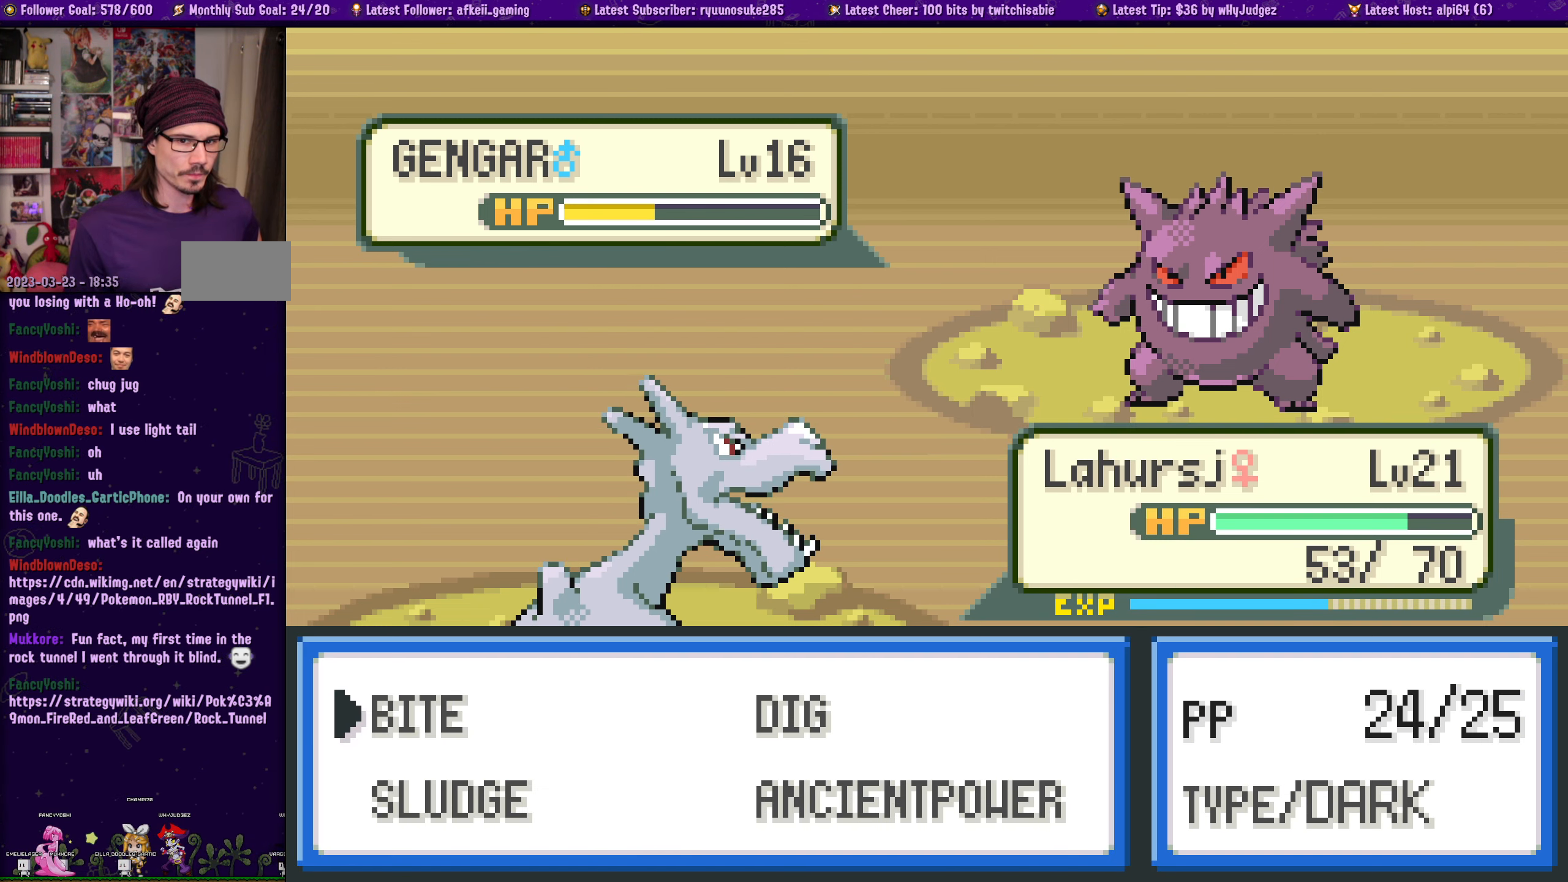
{"buttons": [], "left_stick": "center", "right_stick": "center", "events": [[83, "CROSS", "up"]]}
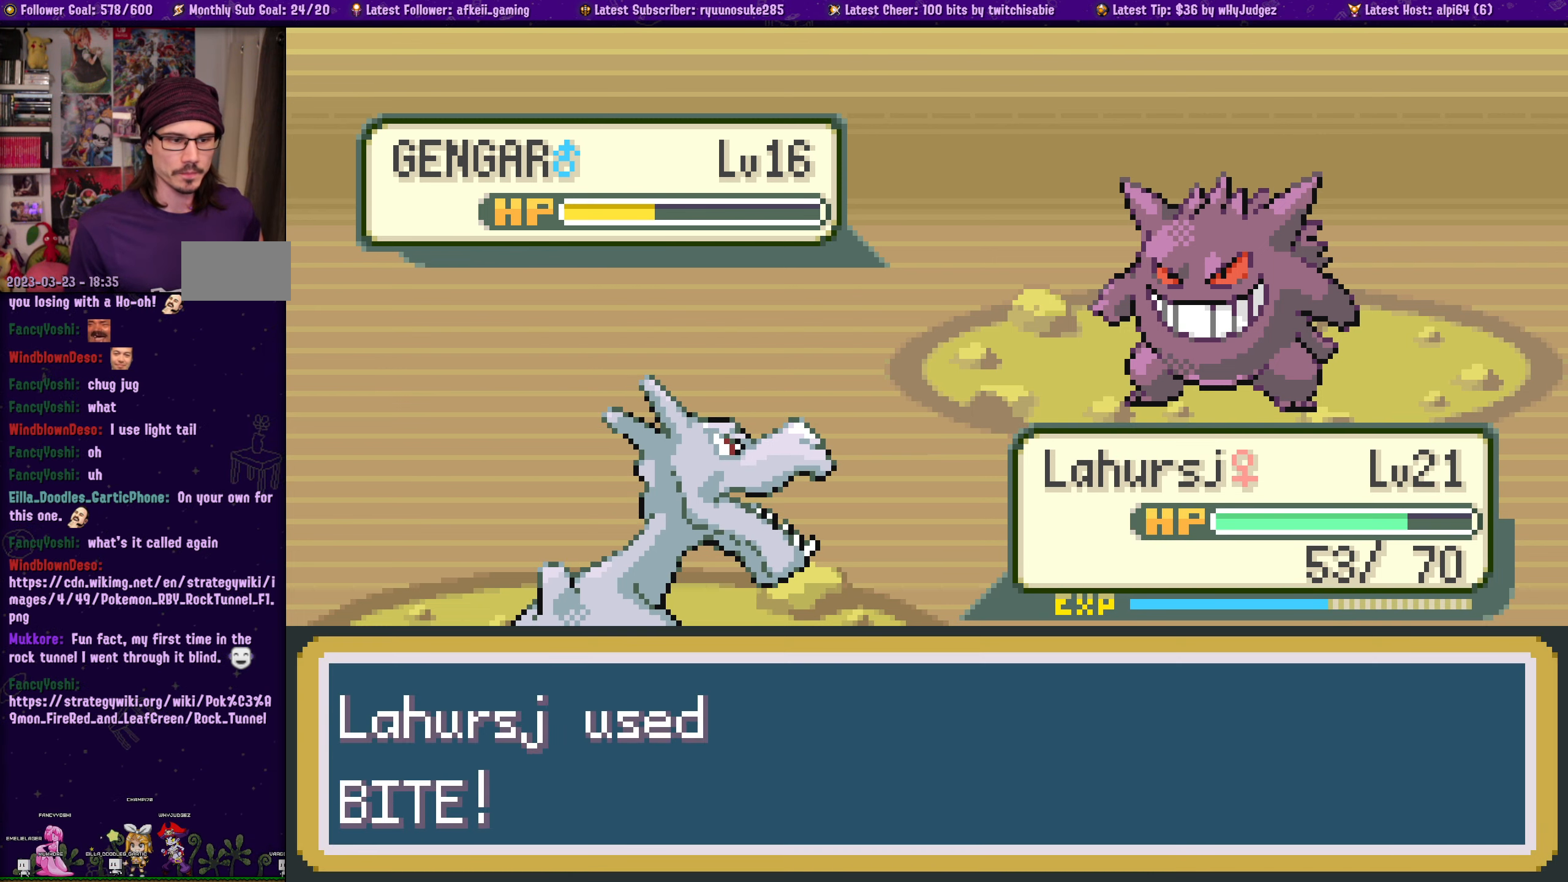
{"buttons": [], "left_stick": "center", "right_stick": "center", "events": [[284, "CROSS", "down"], [450, "CROSS", "up"]]}
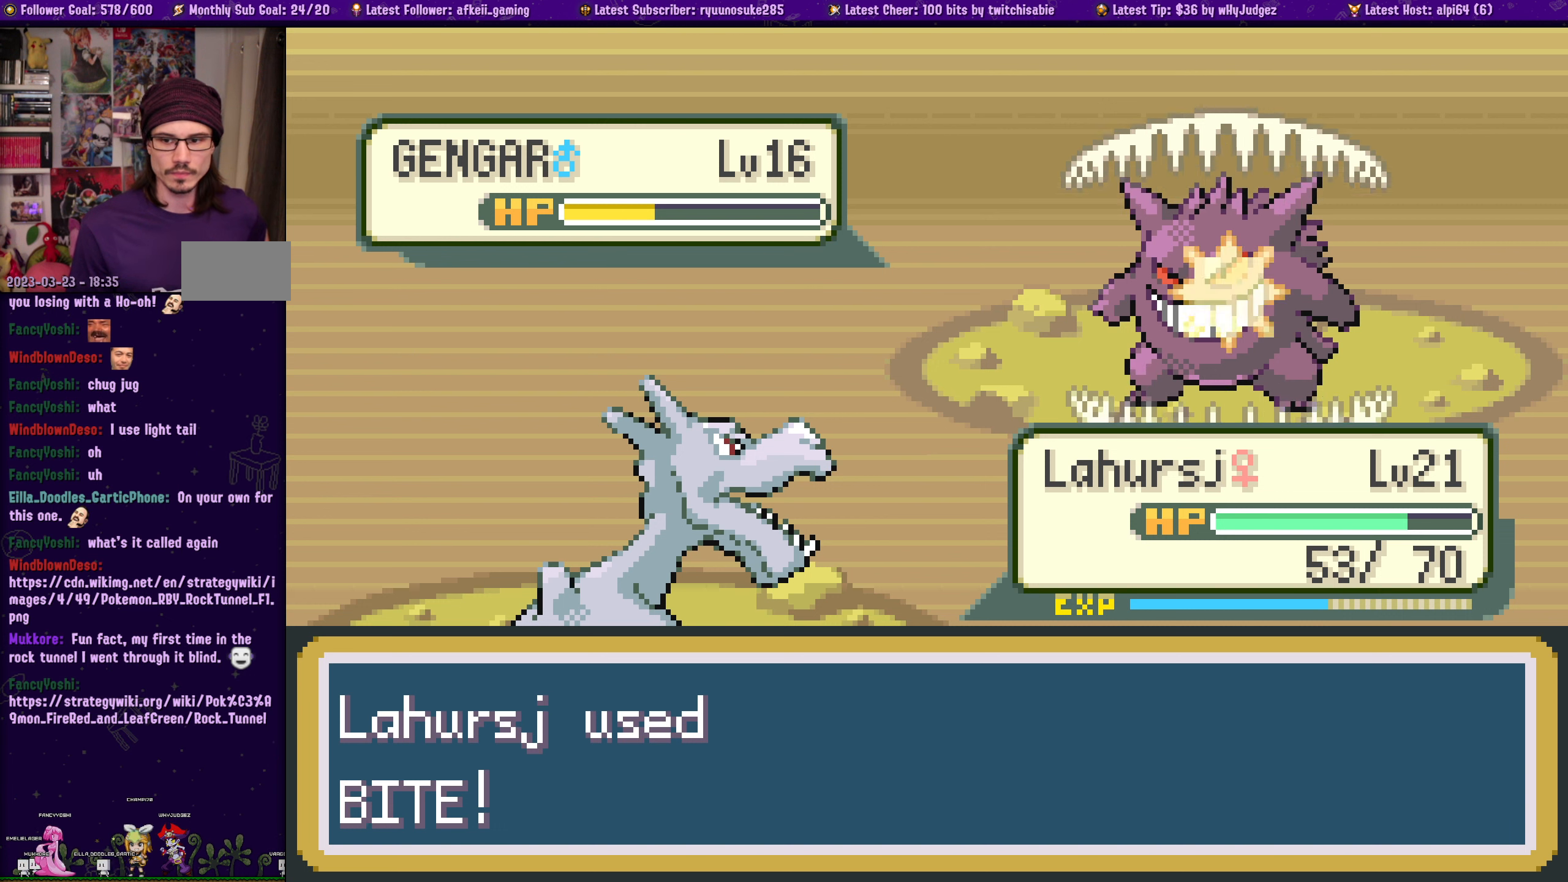
{"buttons": [], "left_stick": "center", "right_stick": "center", "events": []}
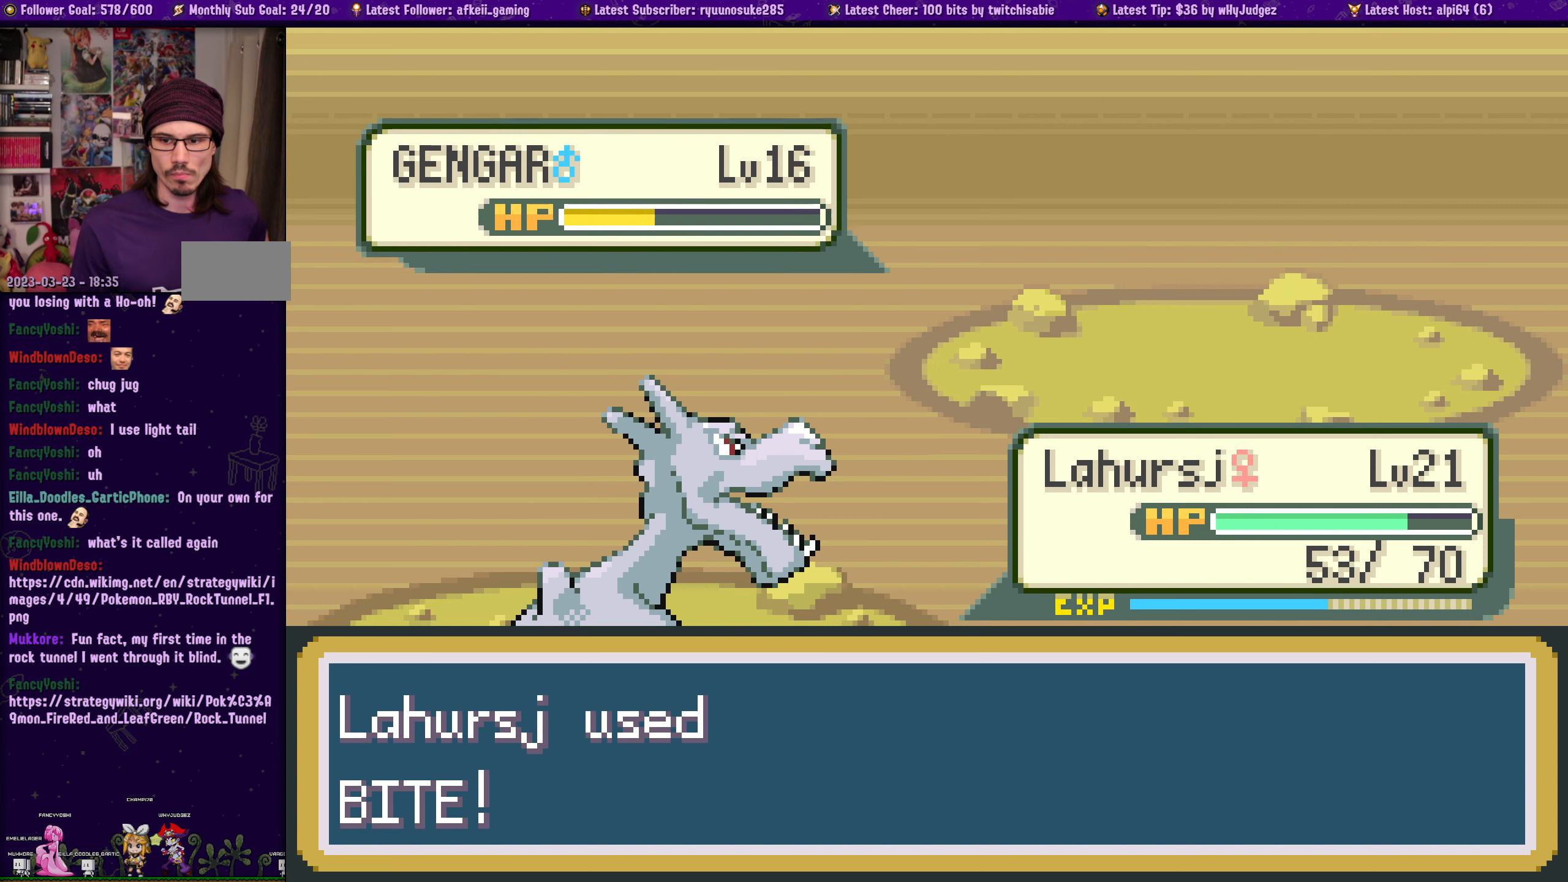
{"buttons": ["CROSS"], "left_stick": "center", "right_stick": "center", "events": [[334, "CROSS", "down"]]}
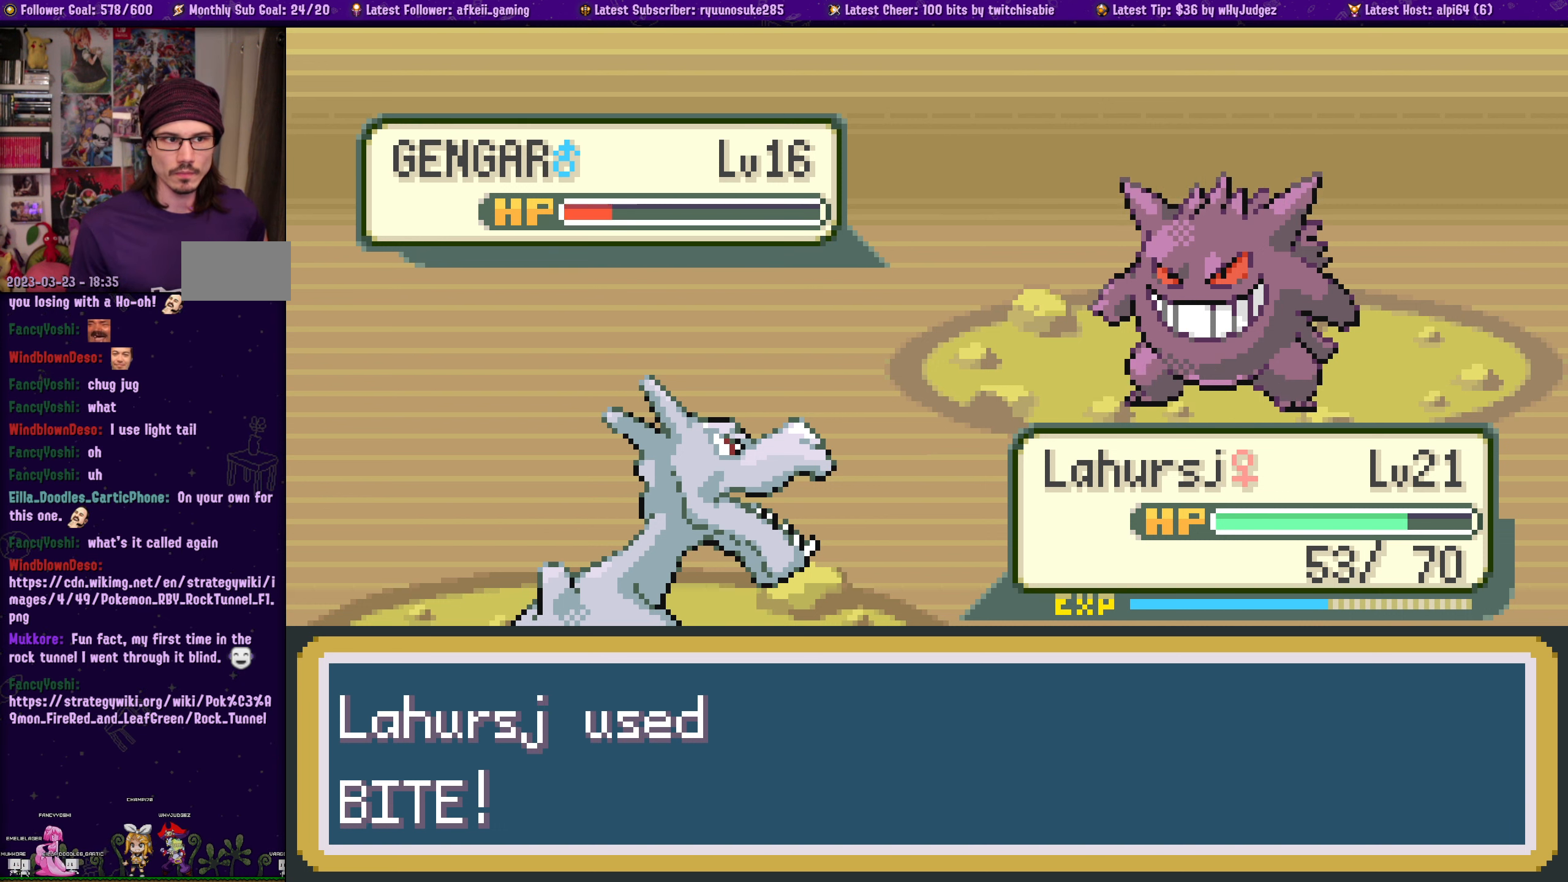
{"buttons": [], "left_stick": "center", "right_stick": "center", "events": [[17, "CROSS", "up"], [117, "CROSS", "down"], [267, "CROSS", "up"], [367, "CROSS", "down"], [500, "CROSS", "up"]]}
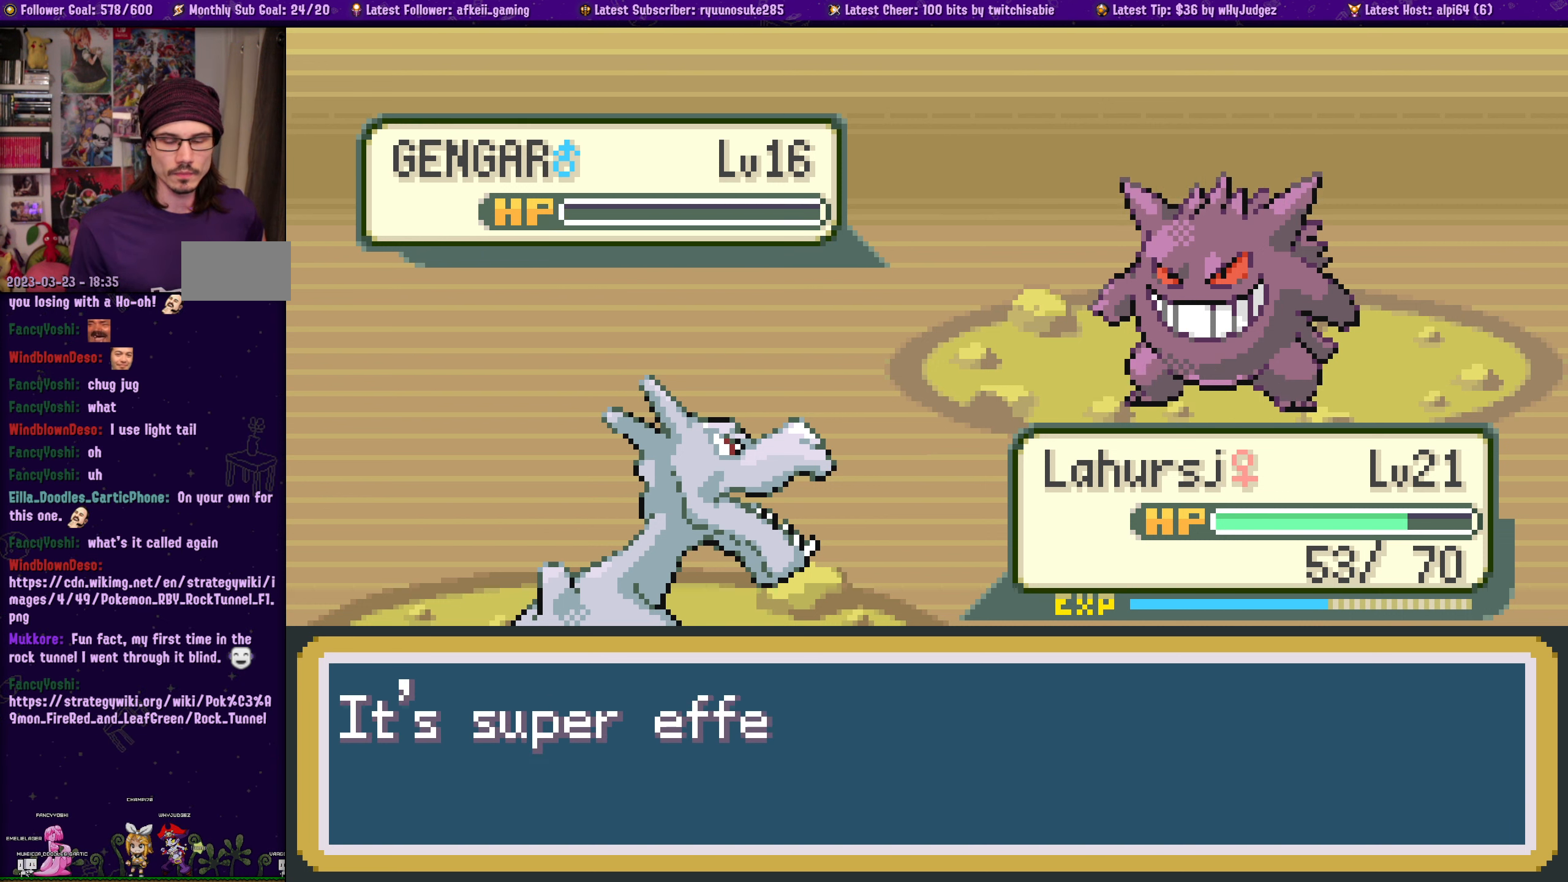
{"buttons": ["CROSS"], "left_stick": "center", "right_stick": "center", "events": [[84, "CROSS", "down"], [217, "CROSS", "up"], [284, "CROSS", "down"], [400, "CROSS", "up"], [467, "CROSS", "down"]]}
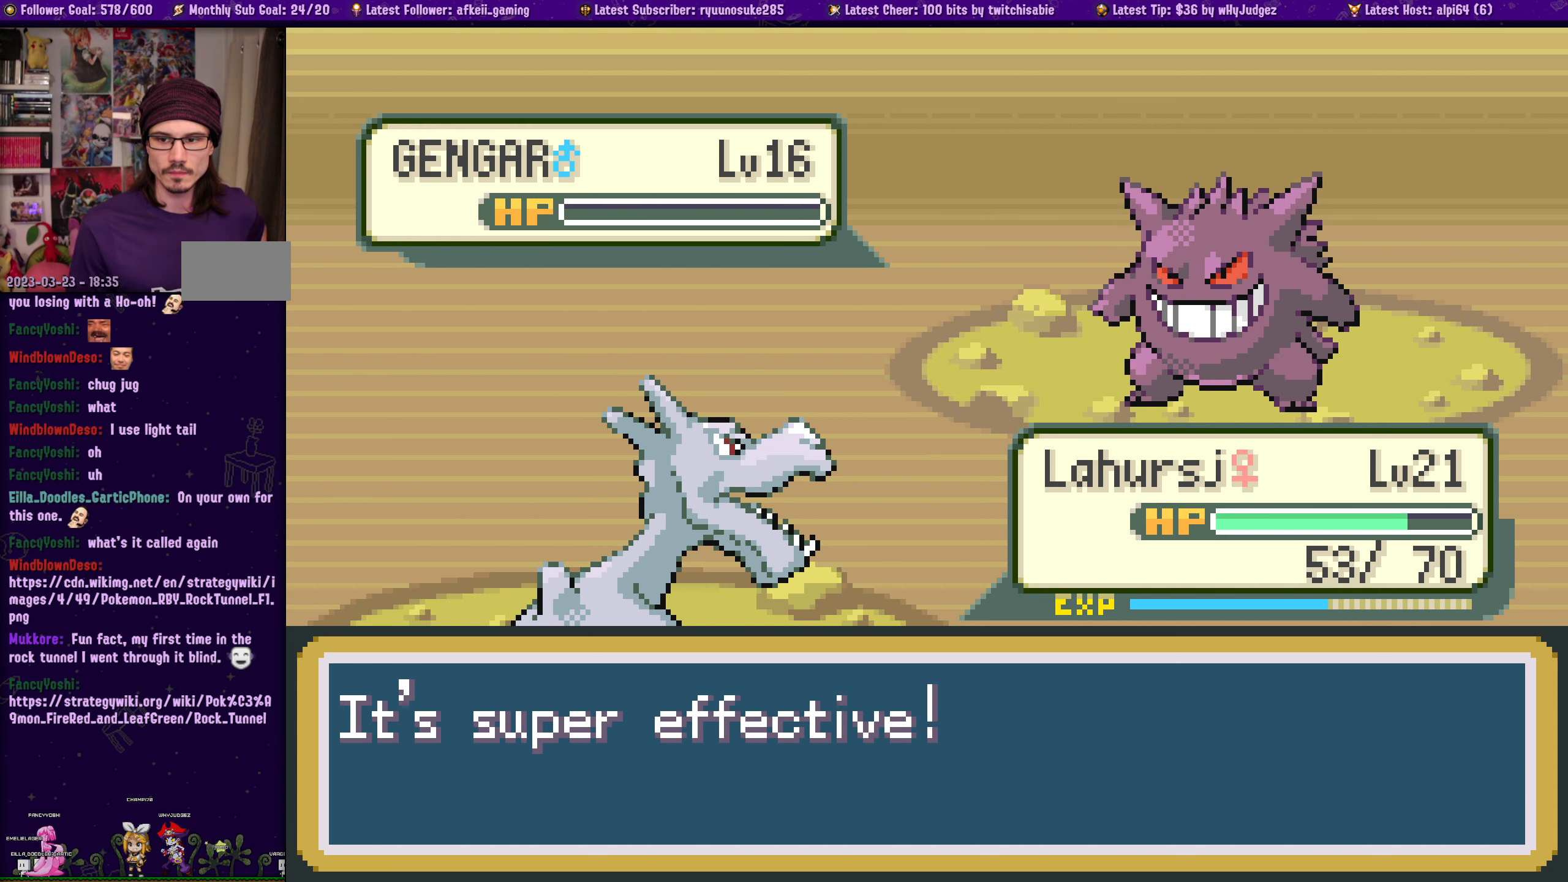
{"buttons": [], "left_stick": "center", "right_stick": "center", "events": [[100, "CROSS", "up"], [167, "CROSS", "down"], [267, "CROSS", "up"], [367, "CROSS", "down"], [450, "CROSS", "up"]]}
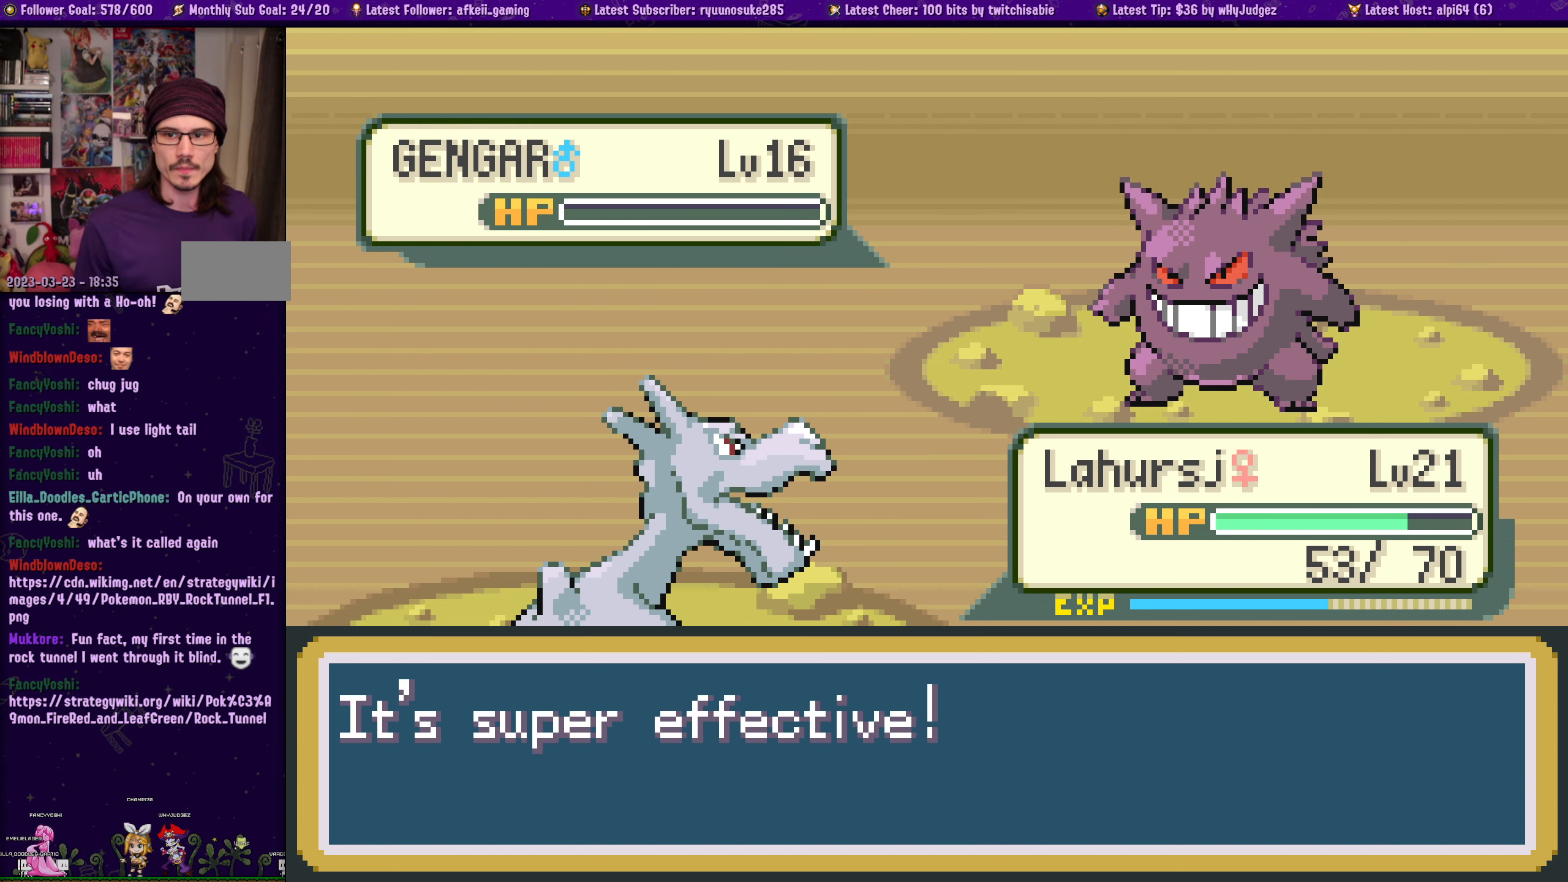
{"buttons": ["CROSS"], "left_stick": "center", "right_stick": "center", "events": [[50, "CROSS", "down"], [150, "CROSS", "up"], [250, "CROSS", "down"], [350, "CROSS", "up"], [450, "CROSS", "down"]]}
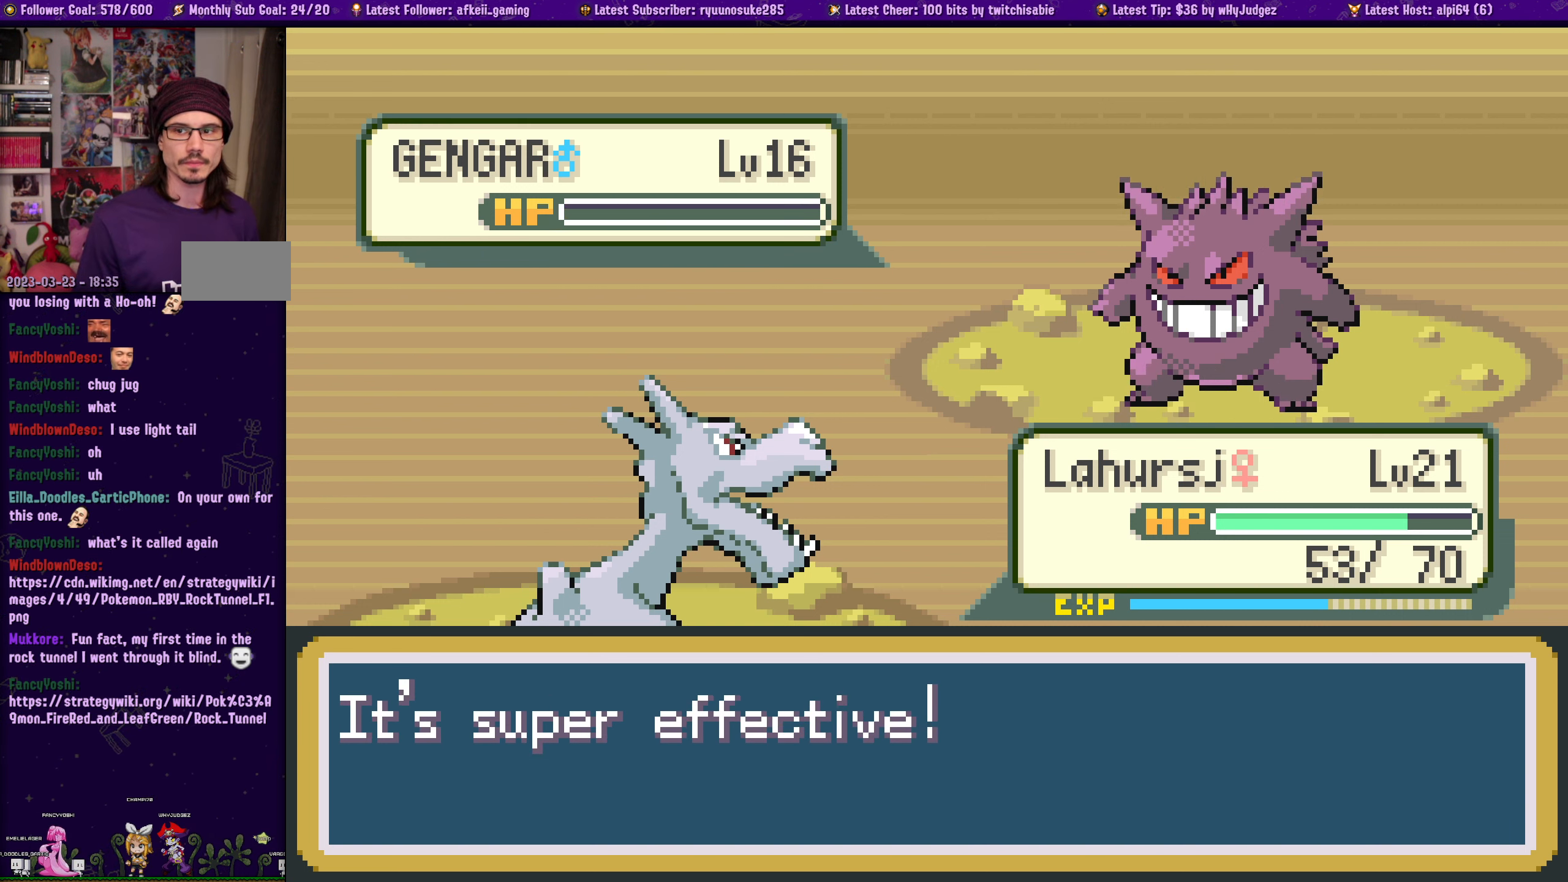
{"buttons": [], "left_stick": "center", "right_stick": "center", "events": [[50, "CROSS", "up"], [134, "CROSS", "down"], [267, "CROSS", "up"], [334, "CROSS", "down"], [450, "CROSS", "up"]]}
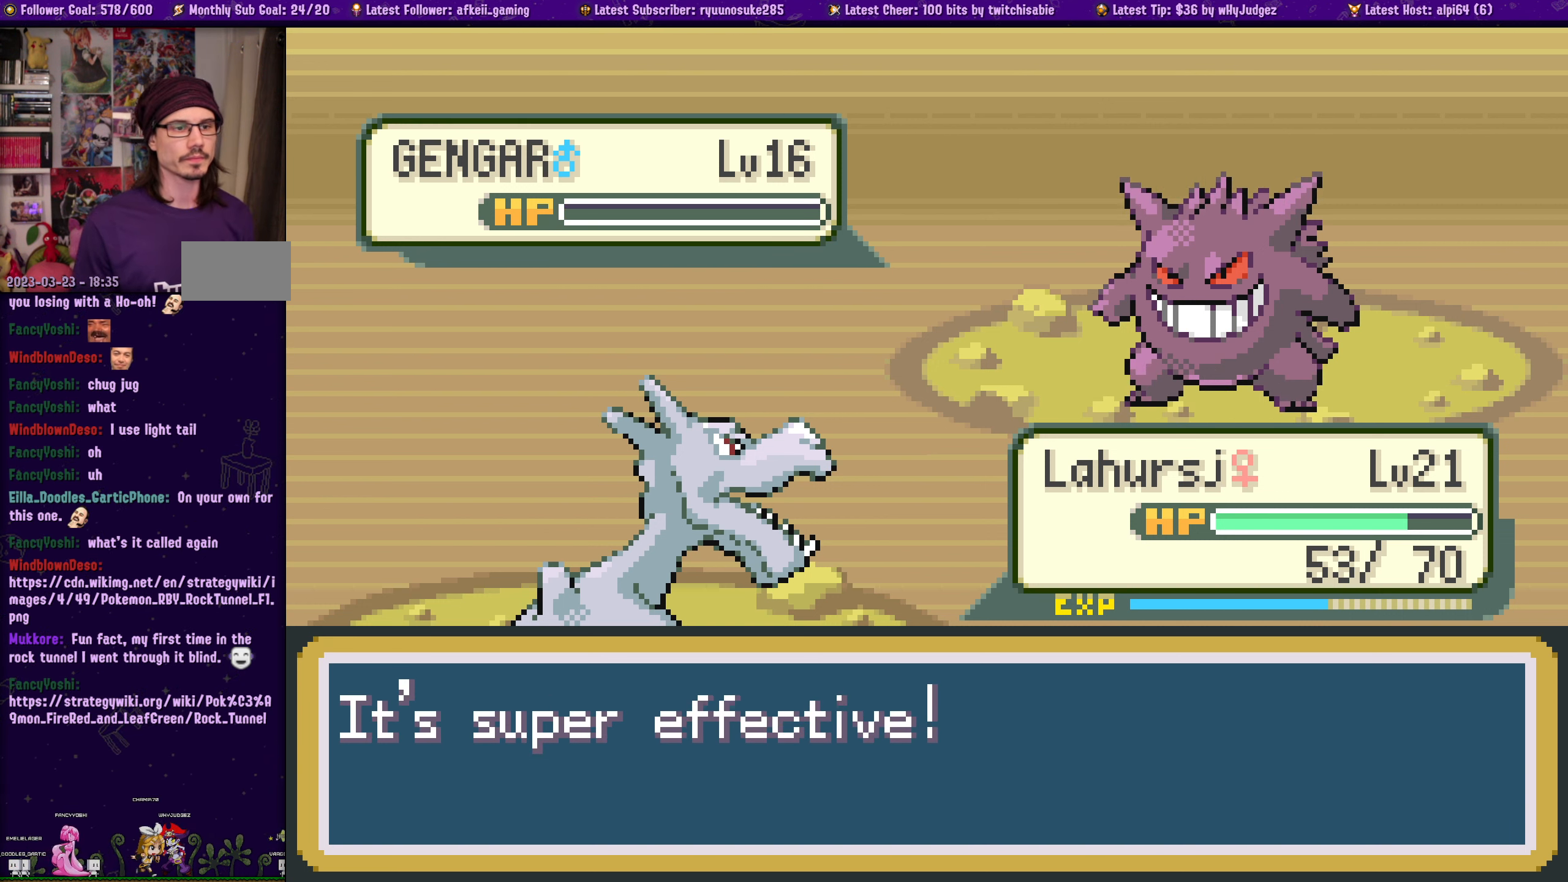
{"buttons": ["CROSS"], "left_stick": "center", "right_stick": "center", "events": [[34, "CROSS", "down"], [150, "CROSS", "up"], [234, "CROSS", "down"], [367, "CROSS", "up"], [450, "CROSS", "down"]]}
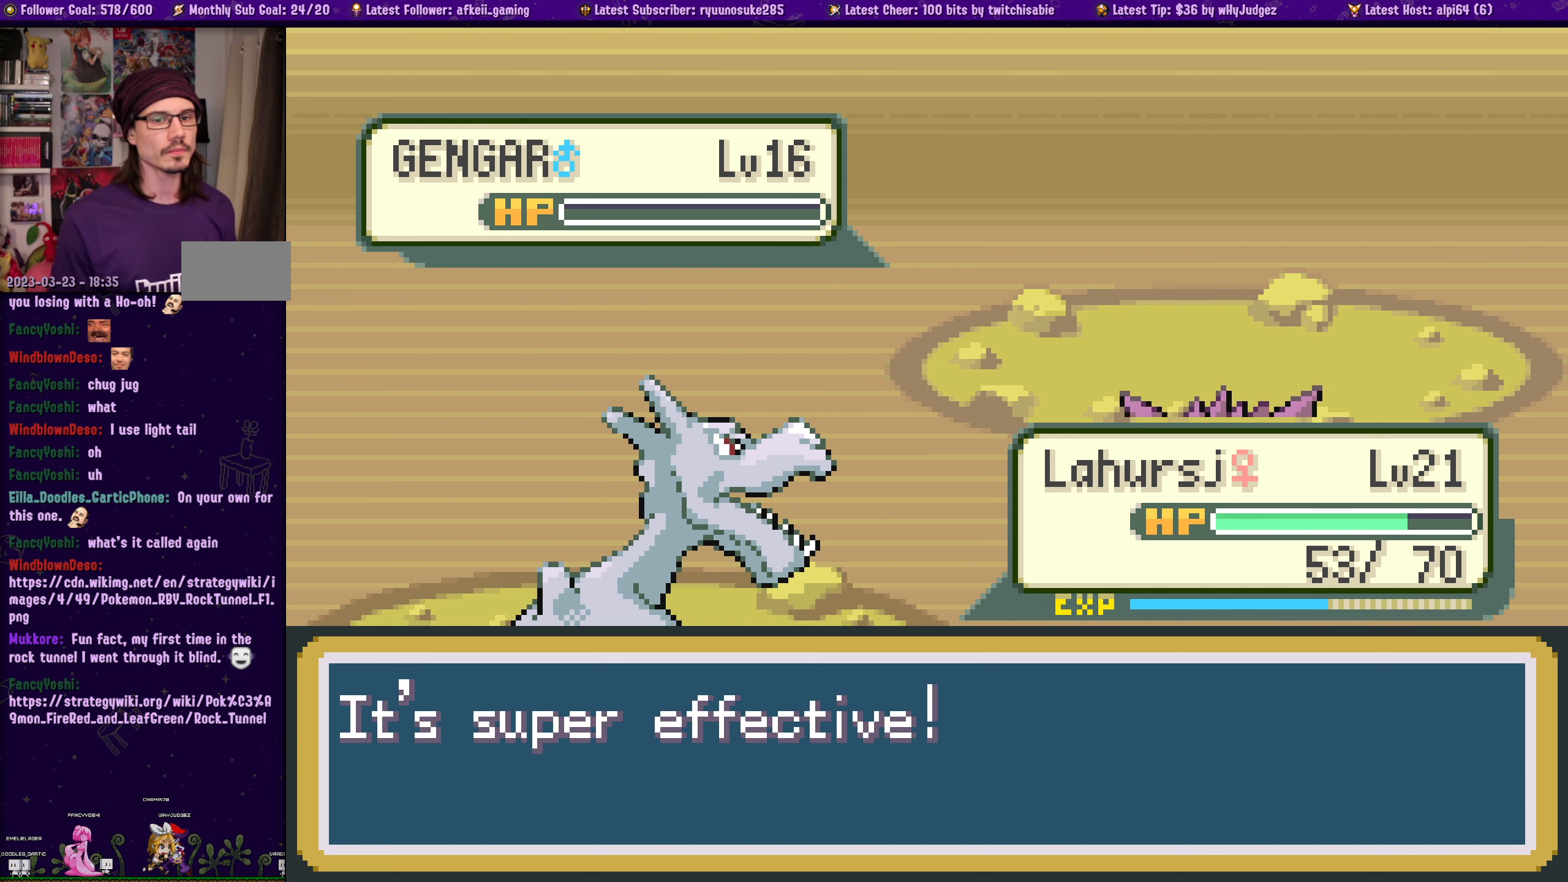
{"buttons": [], "left_stick": "center", "right_stick": "center", "events": [[84, "CROSS", "up"], [167, "CROSS", "down"], [267, "CROSS", "up"], [350, "CROSS", "down"], [484, "CROSS", "up"]]}
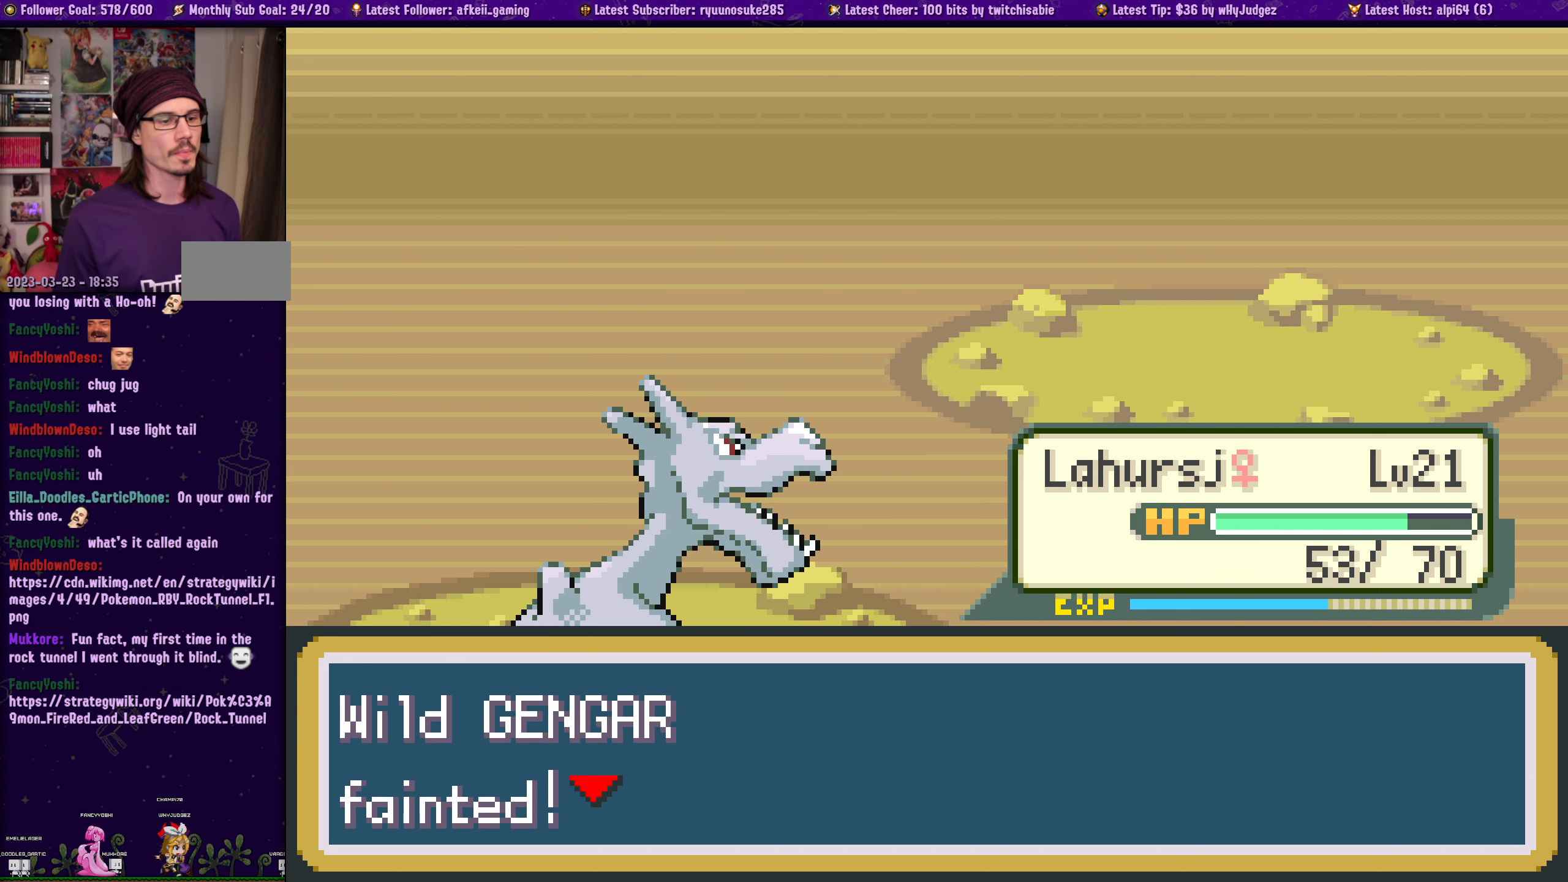
{"buttons": ["CROSS"], "left_stick": "center", "right_stick": "center", "events": [[50, "CROSS", "down"], [167, "CROSS", "up"], [234, "CROSS", "down"], [333, "CROSS", "up"], [433, "CROSS", "down"]]}
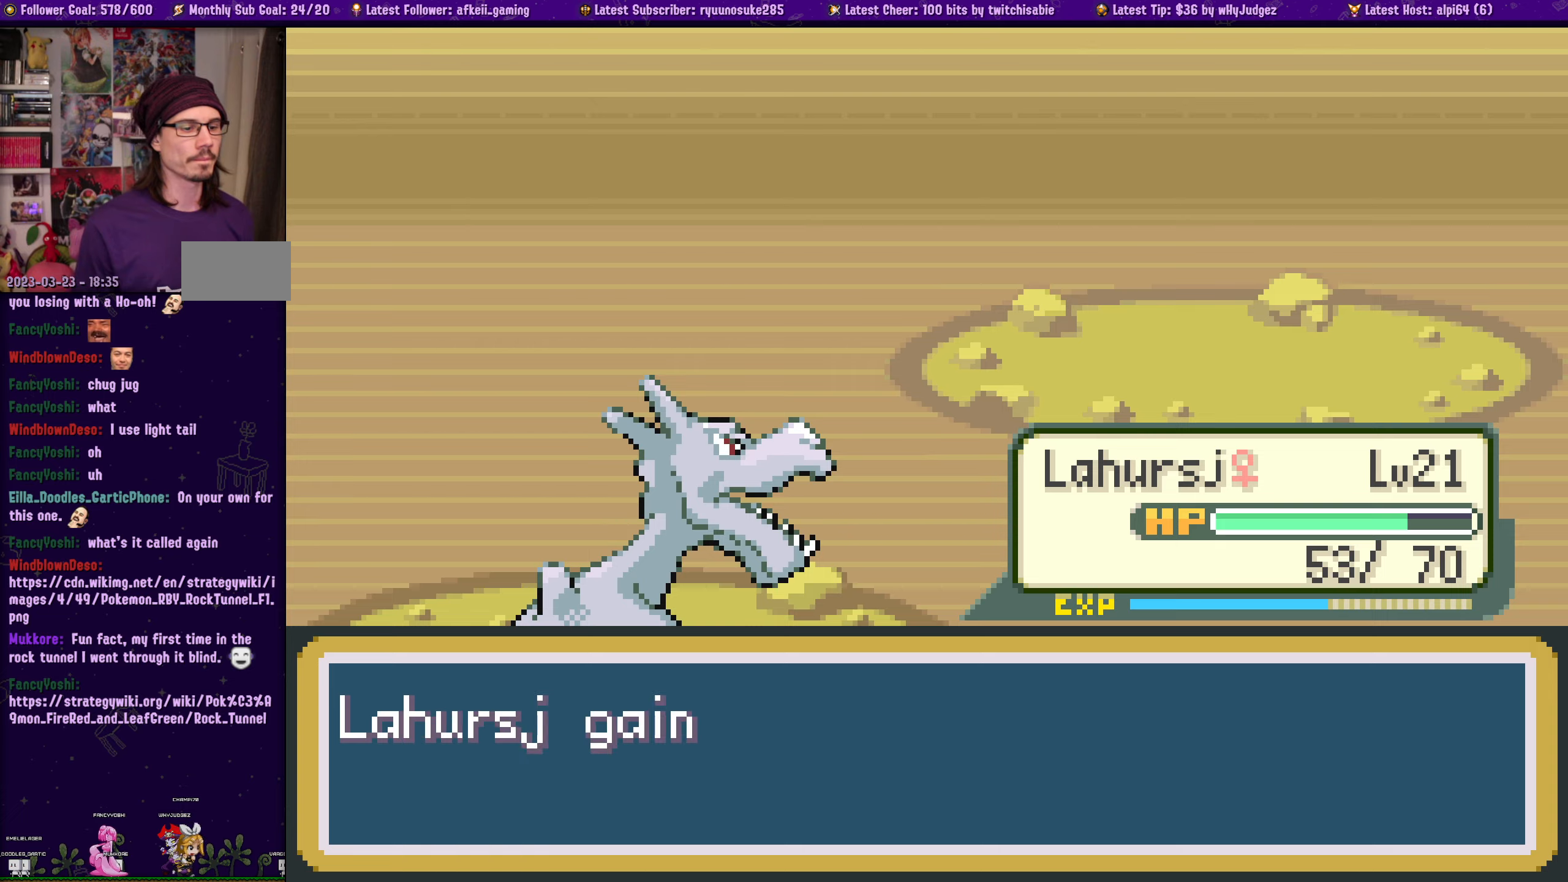
{"buttons": [], "left_stick": "center", "right_stick": "center", "events": [[50, "CROSS", "up"], [133, "CROSS", "down"], [250, "CROSS", "up"], [333, "CROSS", "down"], [450, "CROSS", "up"]]}
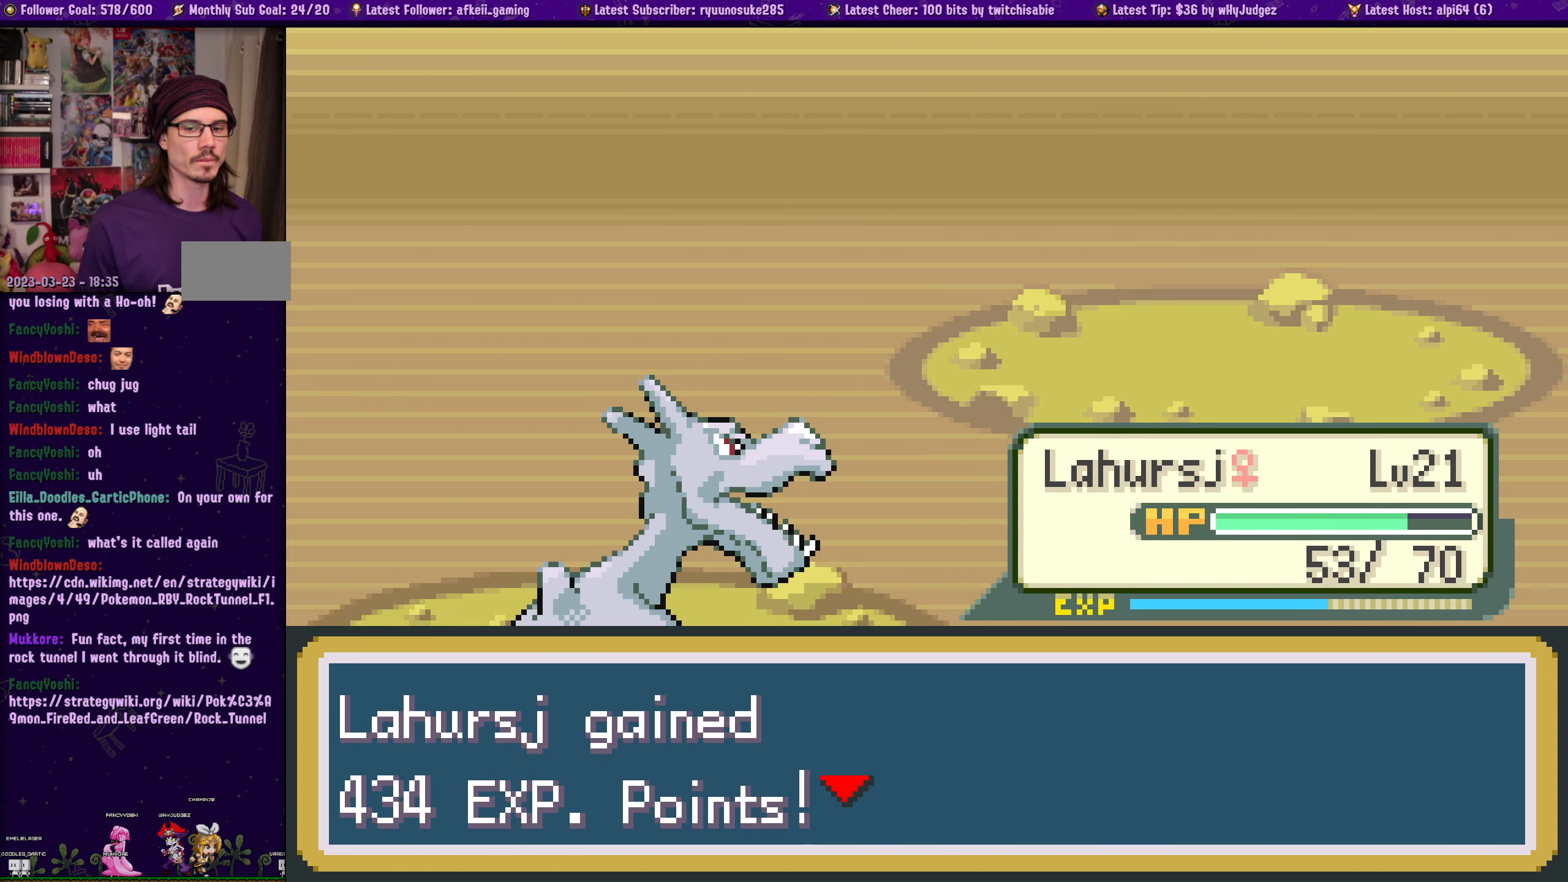
{"buttons": ["CROSS"], "left_stick": "center", "right_stick": "center", "events": [[33, "CROSS", "down"], [133, "CROSS", "up"], [216, "CROSS", "down"], [333, "CROSS", "up"], [416, "CROSS", "down"]]}
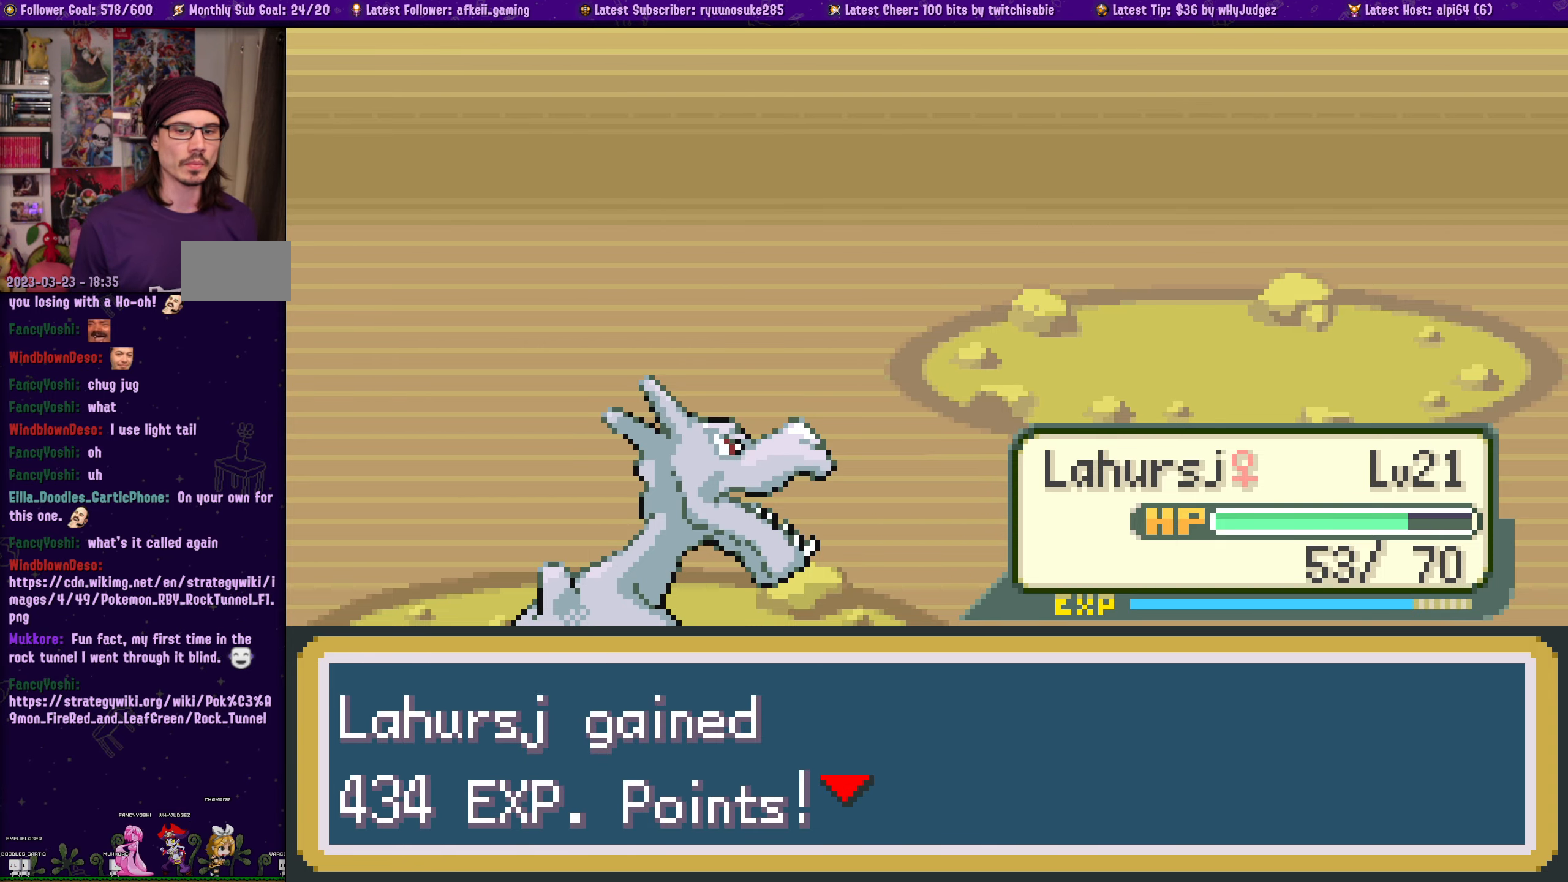
{"buttons": ["CROSS"], "left_stick": "center", "right_stick": "center", "events": [[16, "CROSS", "up"], [100, "CROSS", "down"], [200, "CROSS", "up"], [266, "CROSS", "down"], [383, "CROSS", "up"], [466, "CROSS", "down"]]}
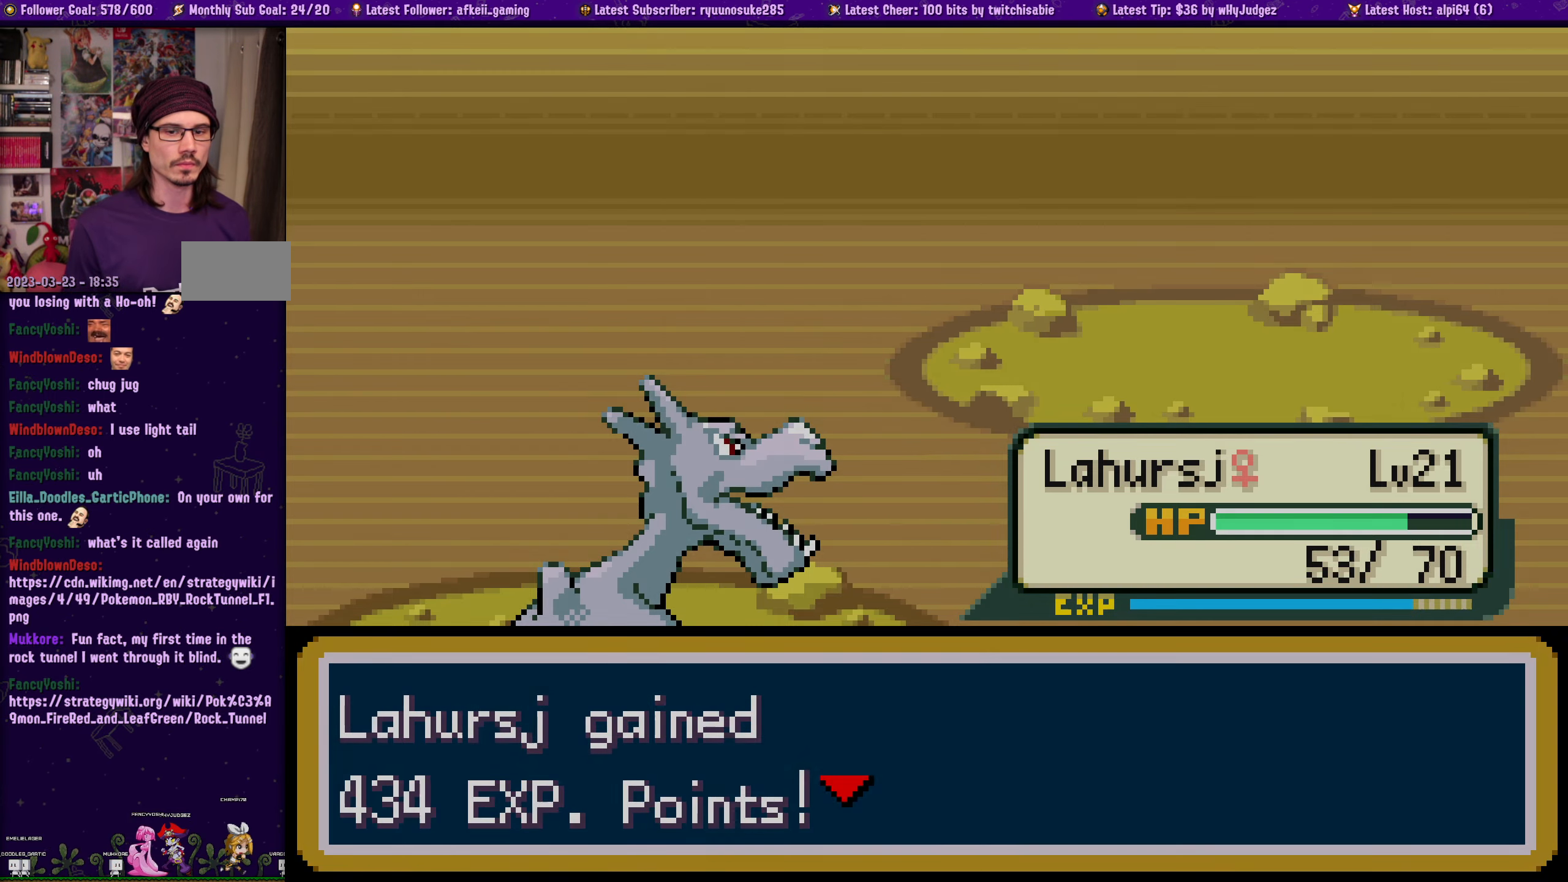
{"buttons": [], "left_stick": "center", "right_stick": "center", "events": [[83, "CROSS", "up"]]}
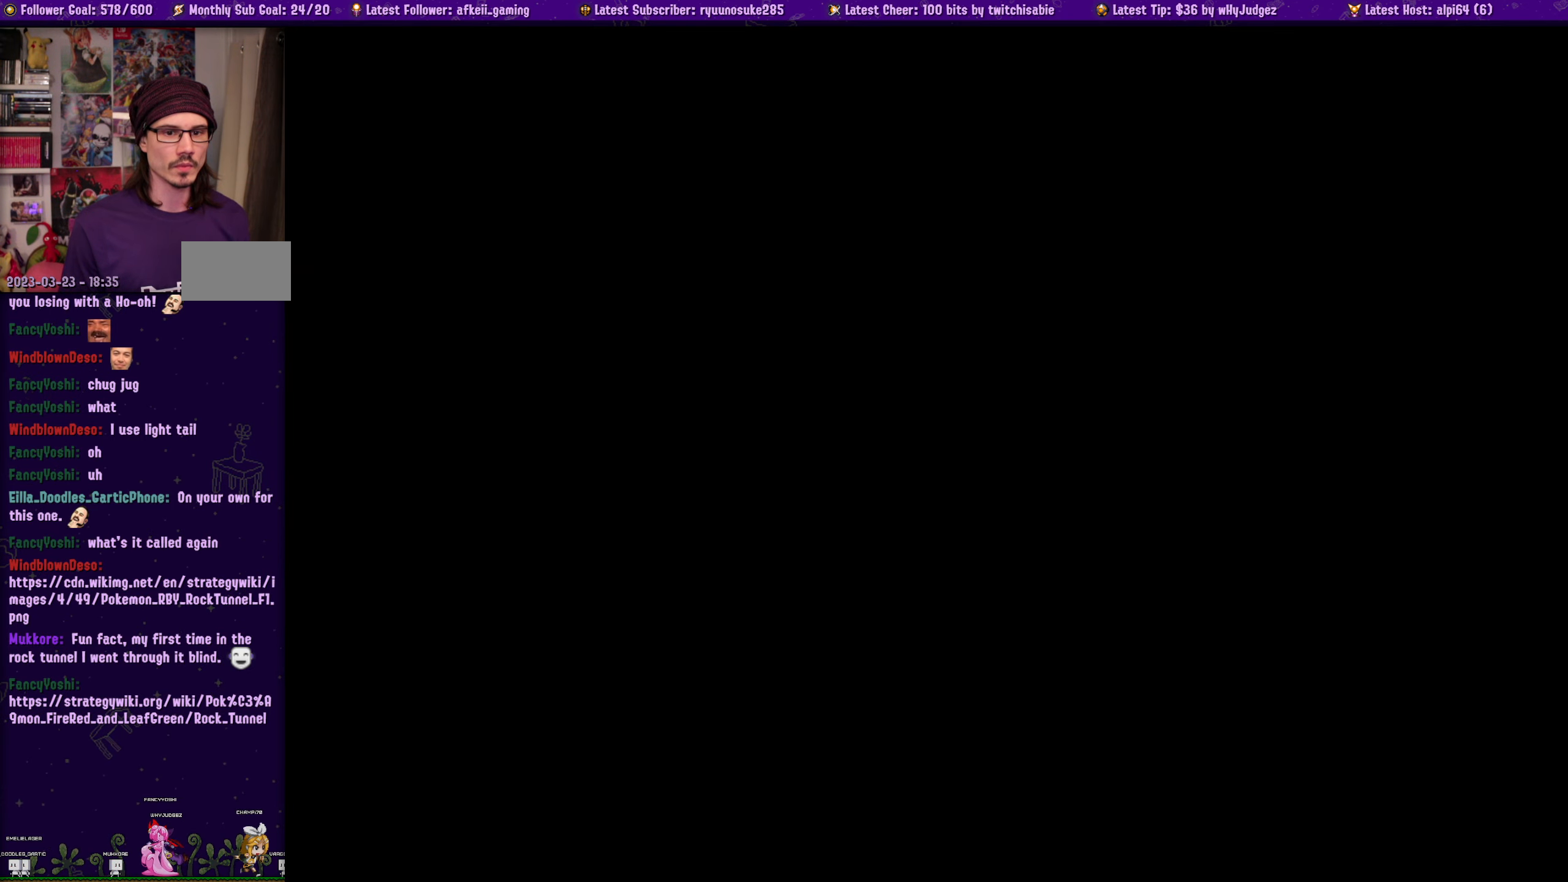
{"buttons": [], "left_stick": "center", "right_stick": "center", "events": []}
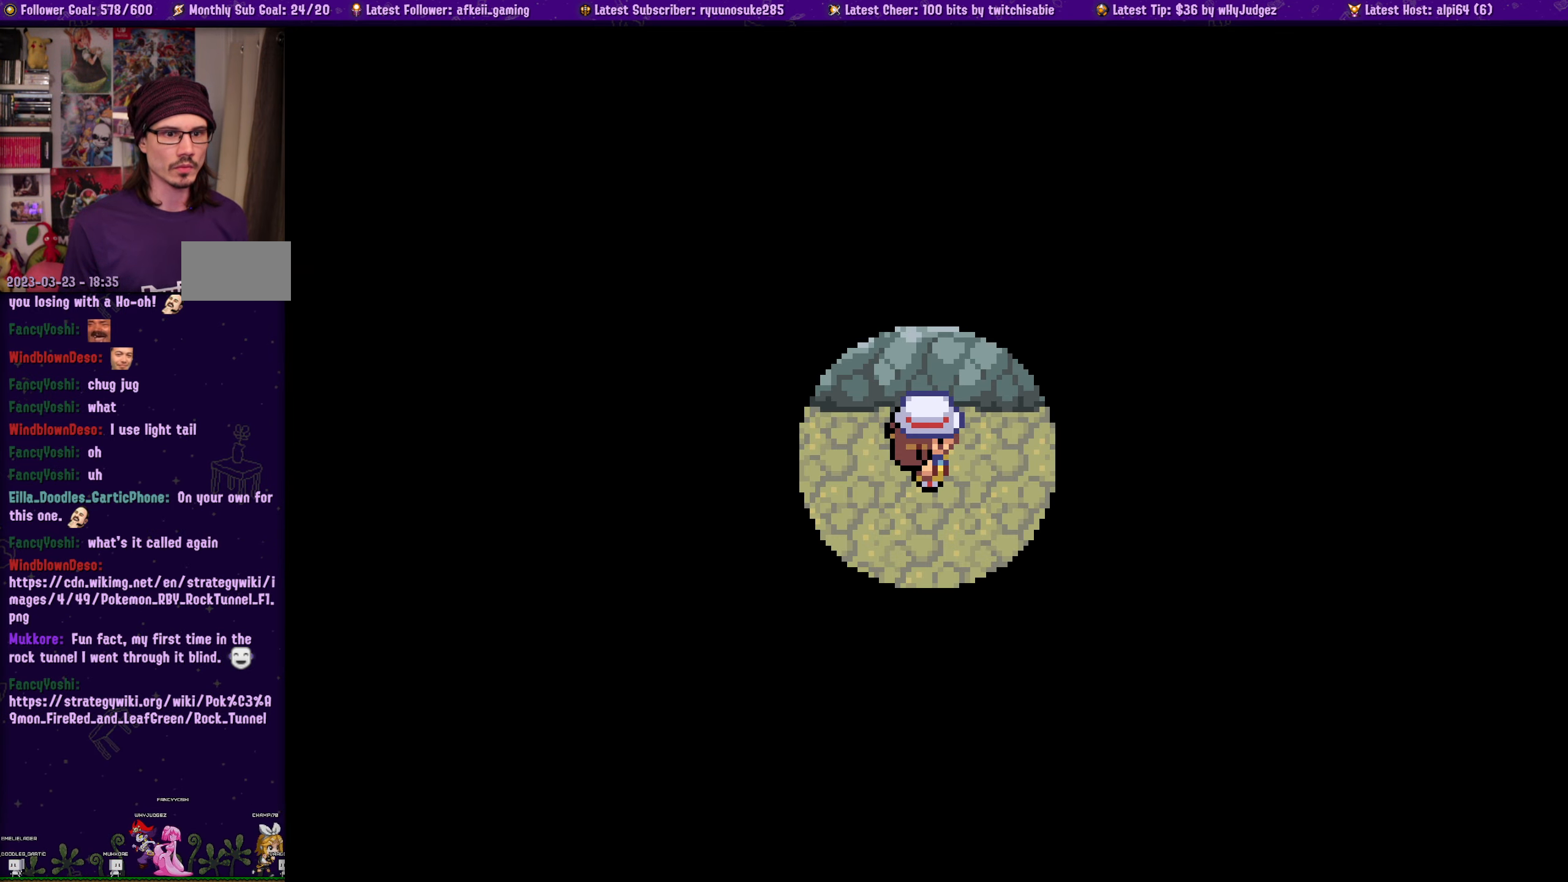
{"buttons": ["TOUCHPAD"], "left_stick": "center", "right_stick": "center", "events": [[16, "TOUCHPAD", "down"], [133, "TOUCHPAD", "up"], [483, "TOUCHPAD", "down"]]}
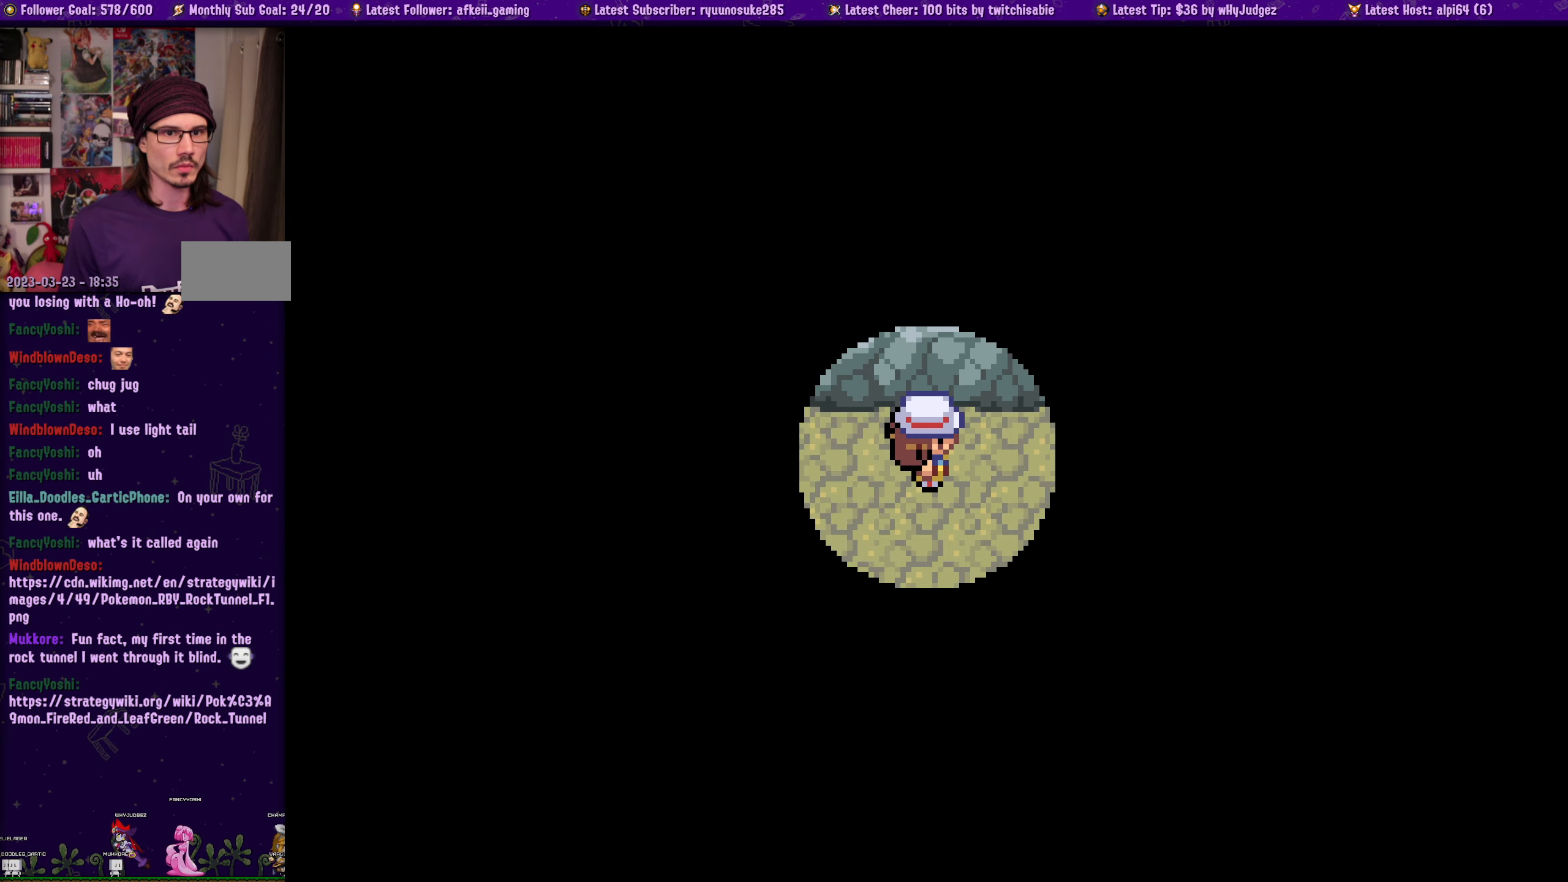
{"buttons": [], "left_stick": "center", "right_stick": "center", "events": [[83, "TOUCHPAD", "up"]]}
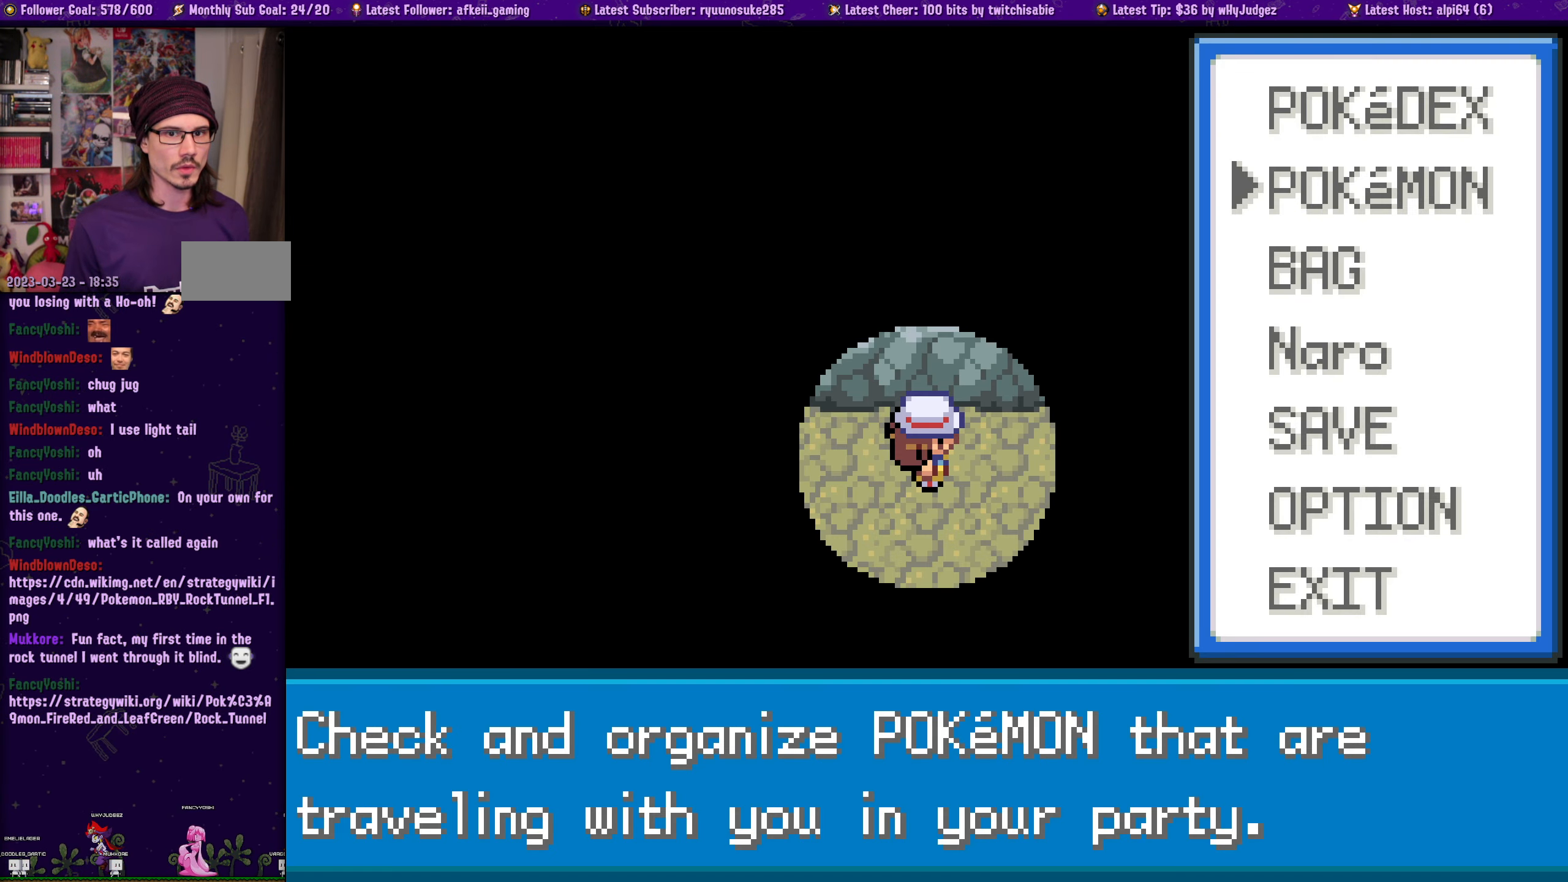
{"buttons": [], "left_stick": "center", "right_stick": "center", "events": [[133, "CROSS", "down"], [233, "CROSS", "up"]]}
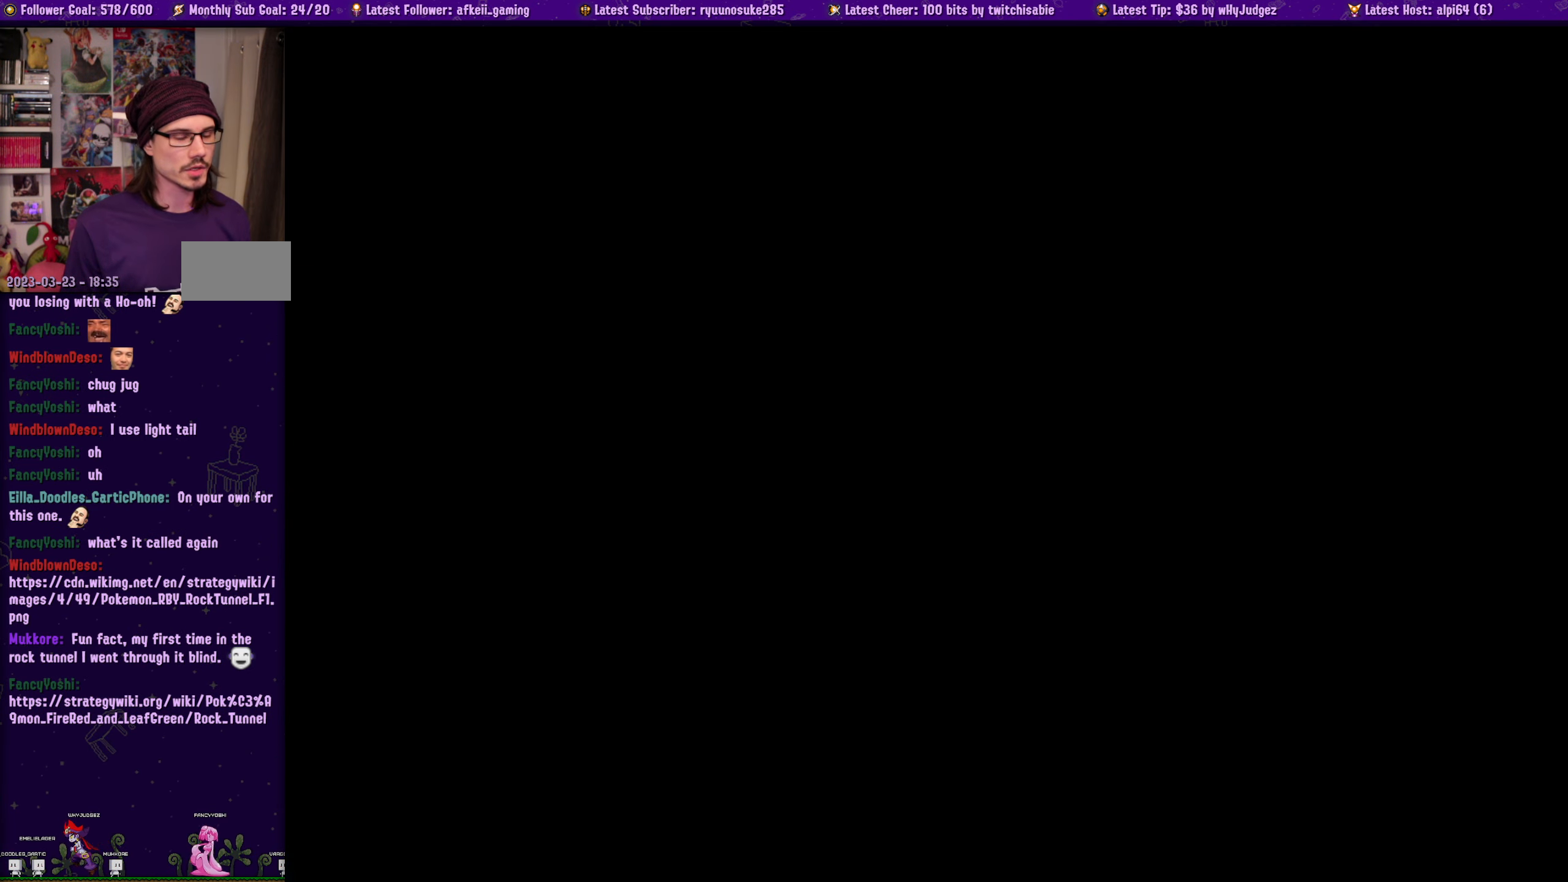
{"buttons": [], "left_stick": "center", "right_stick": "center", "events": []}
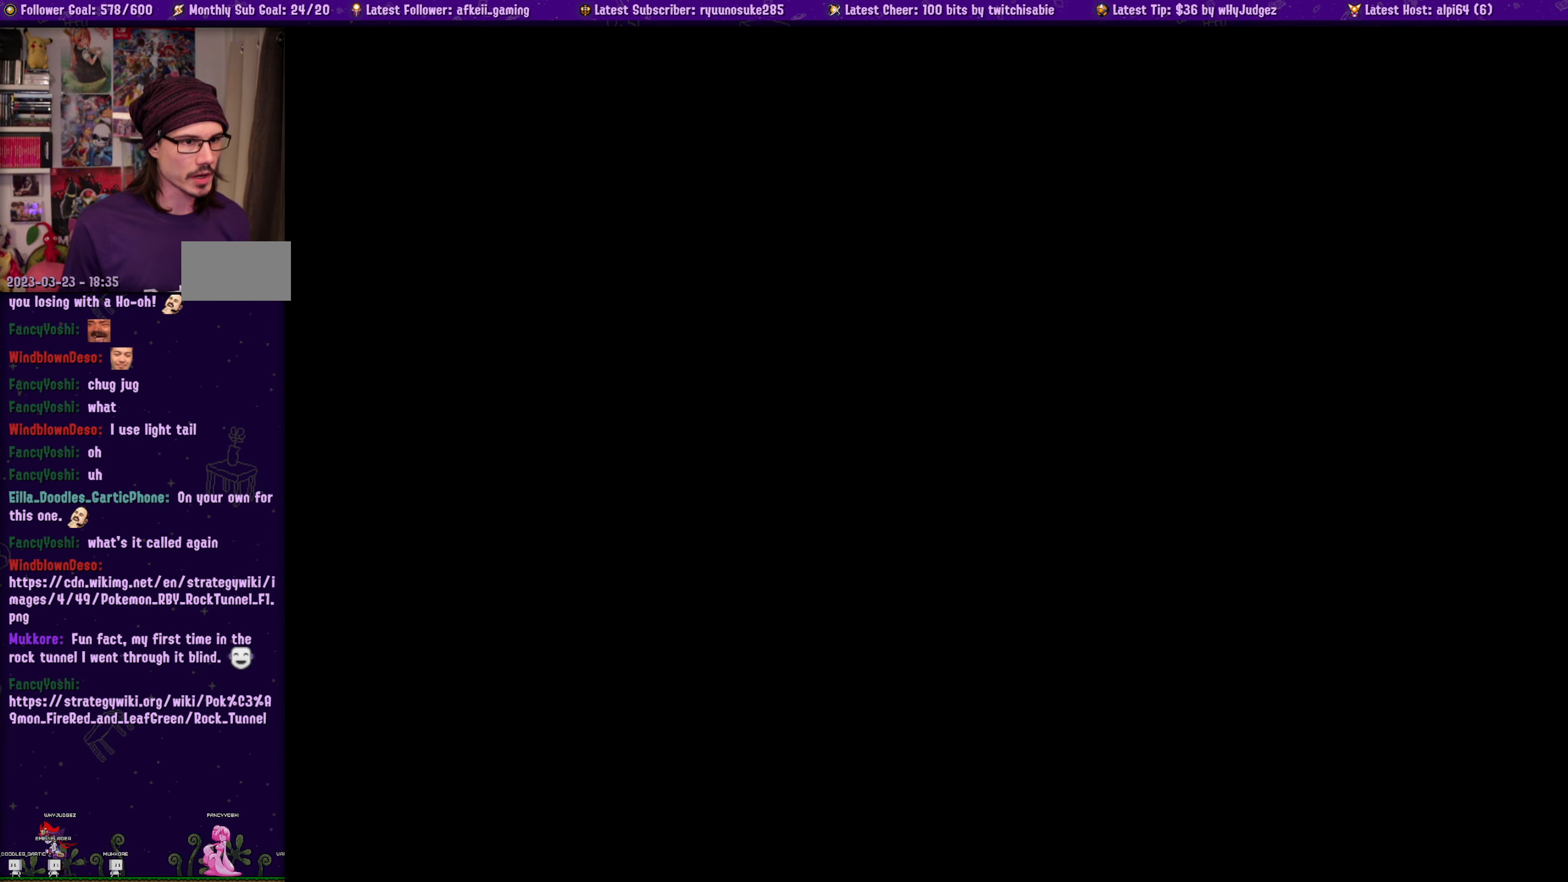
{"buttons": ["CROSS"], "left_stick": "center", "right_stick": "center", "events": [[483, "CROSS", "down"]]}
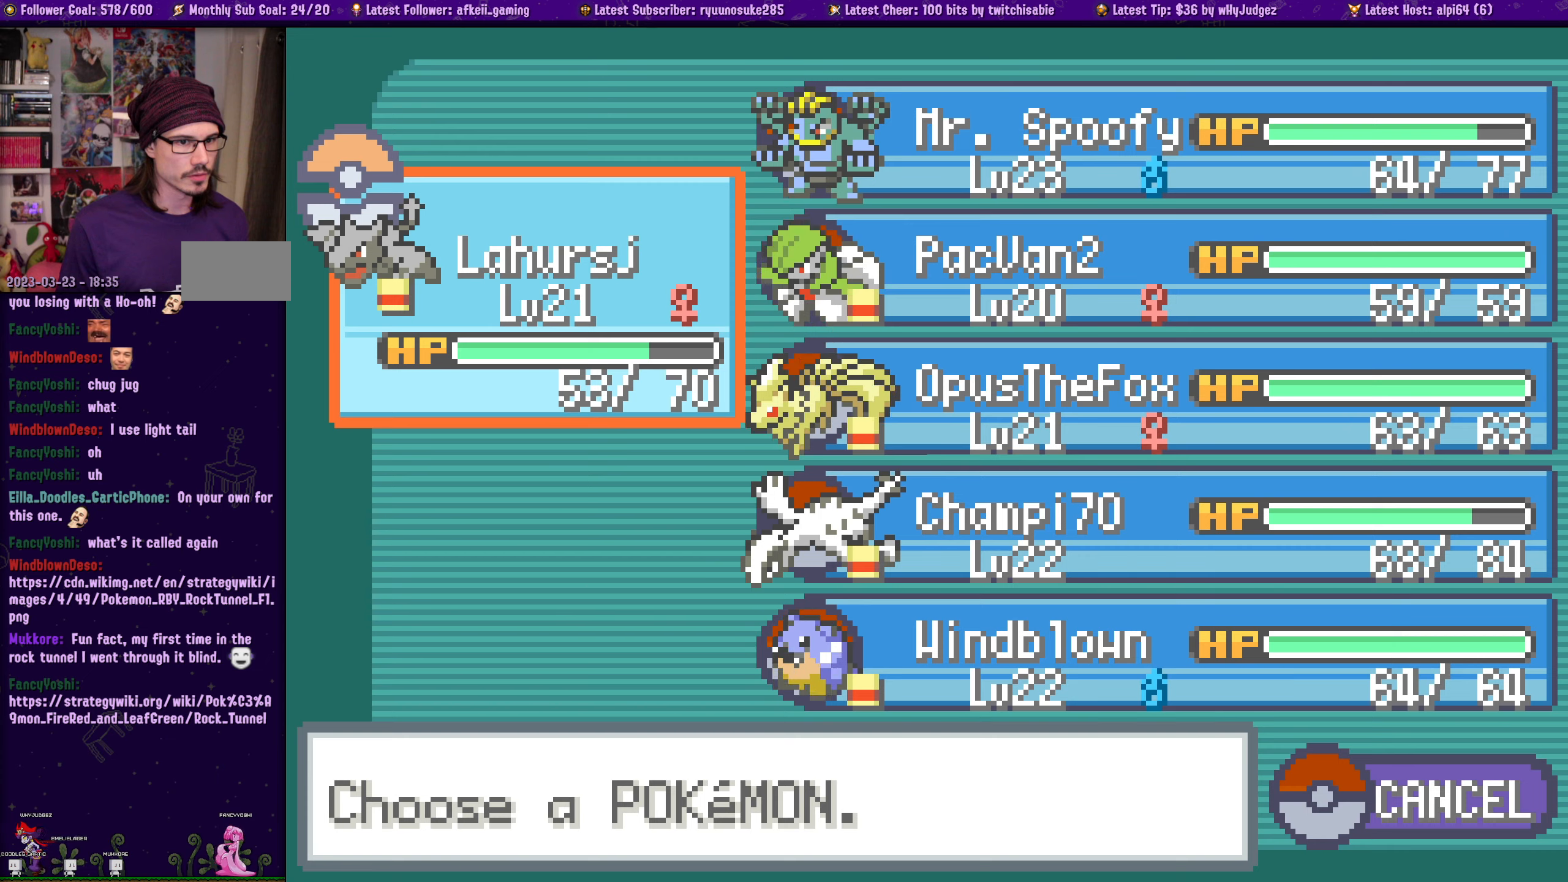
{"buttons": ["DPAD_DOWN"], "left_stick": "center", "right_stick": "center", "events": [[117, "CROSS", "up"], [450, "DPAD_DOWN", "down"]]}